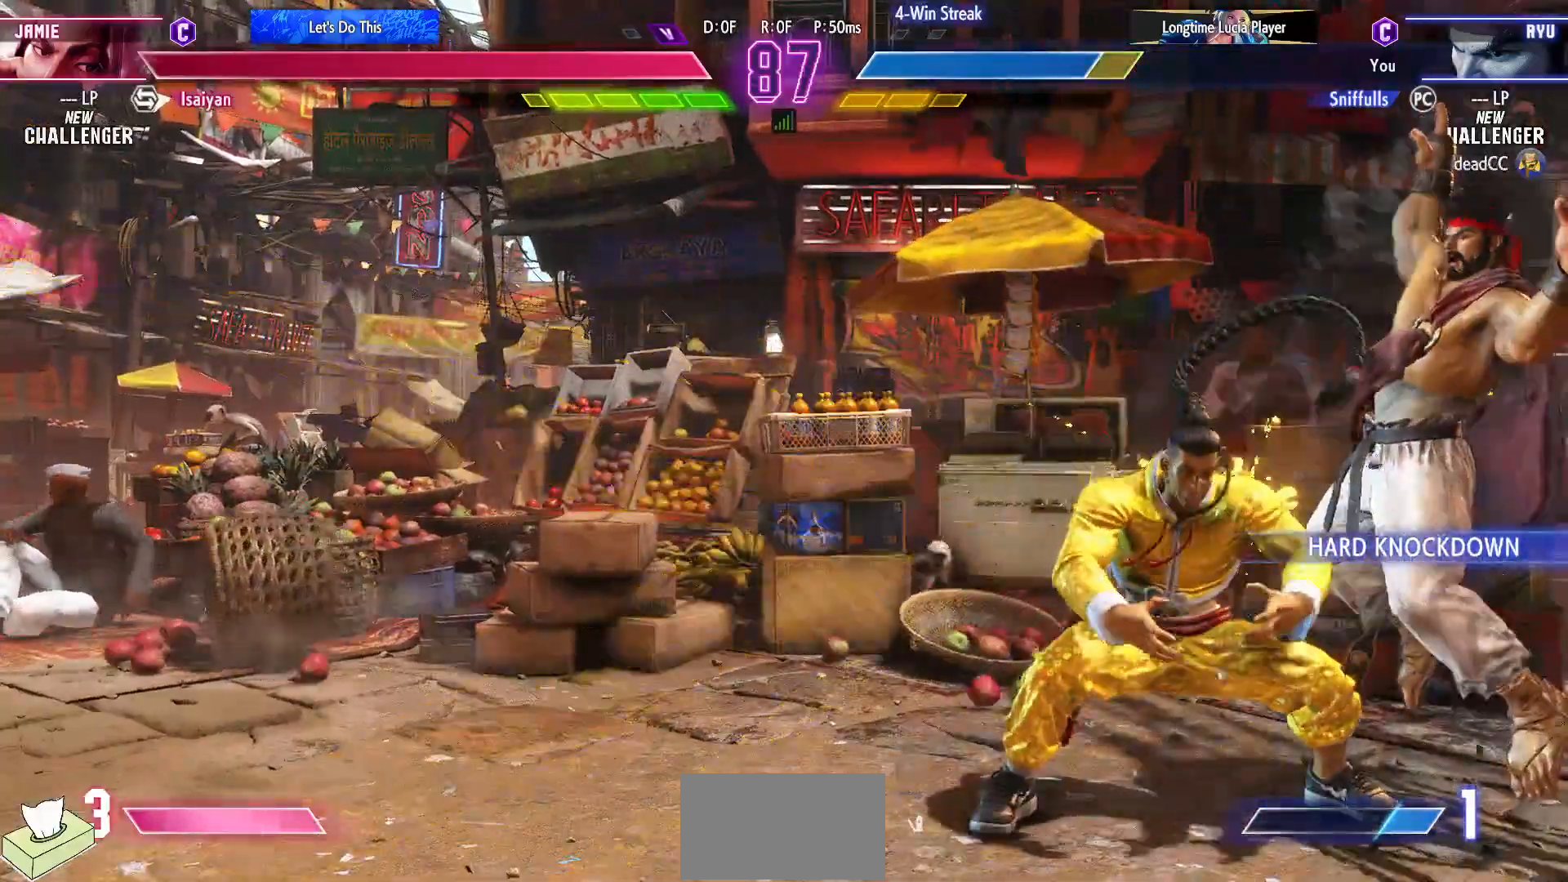
Gameplay with a controller (arcade stick); each line is a JSON object with the inputs held at the frame after it (dt_ms = milliseconds from this image to that frame). "events" lists button and stick changes between this image and that frame as [ms after this image, input, new state], when the widget could be followed in between. Not read: HP L3 LP MP R3.
{"dt_ms": 500, "buttons": ["DPAD_DOWN", "DPAD_RIGHT"], "events": [[33, "TRIANGLE", "down"], [50, "SQUARE", "down"], [67, "R1", "down"], [150, "SQUARE", "up"], [150, "TRIANGLE", "up"], [167, "R1", "up"], [317, "R1", "down"], [317, "SQUARE", "down"], [317, "TRIANGLE", "down"], [417, "TRIANGLE", "up"], [433, "SQUARE", "up"], [450, "R1", "up"]]}
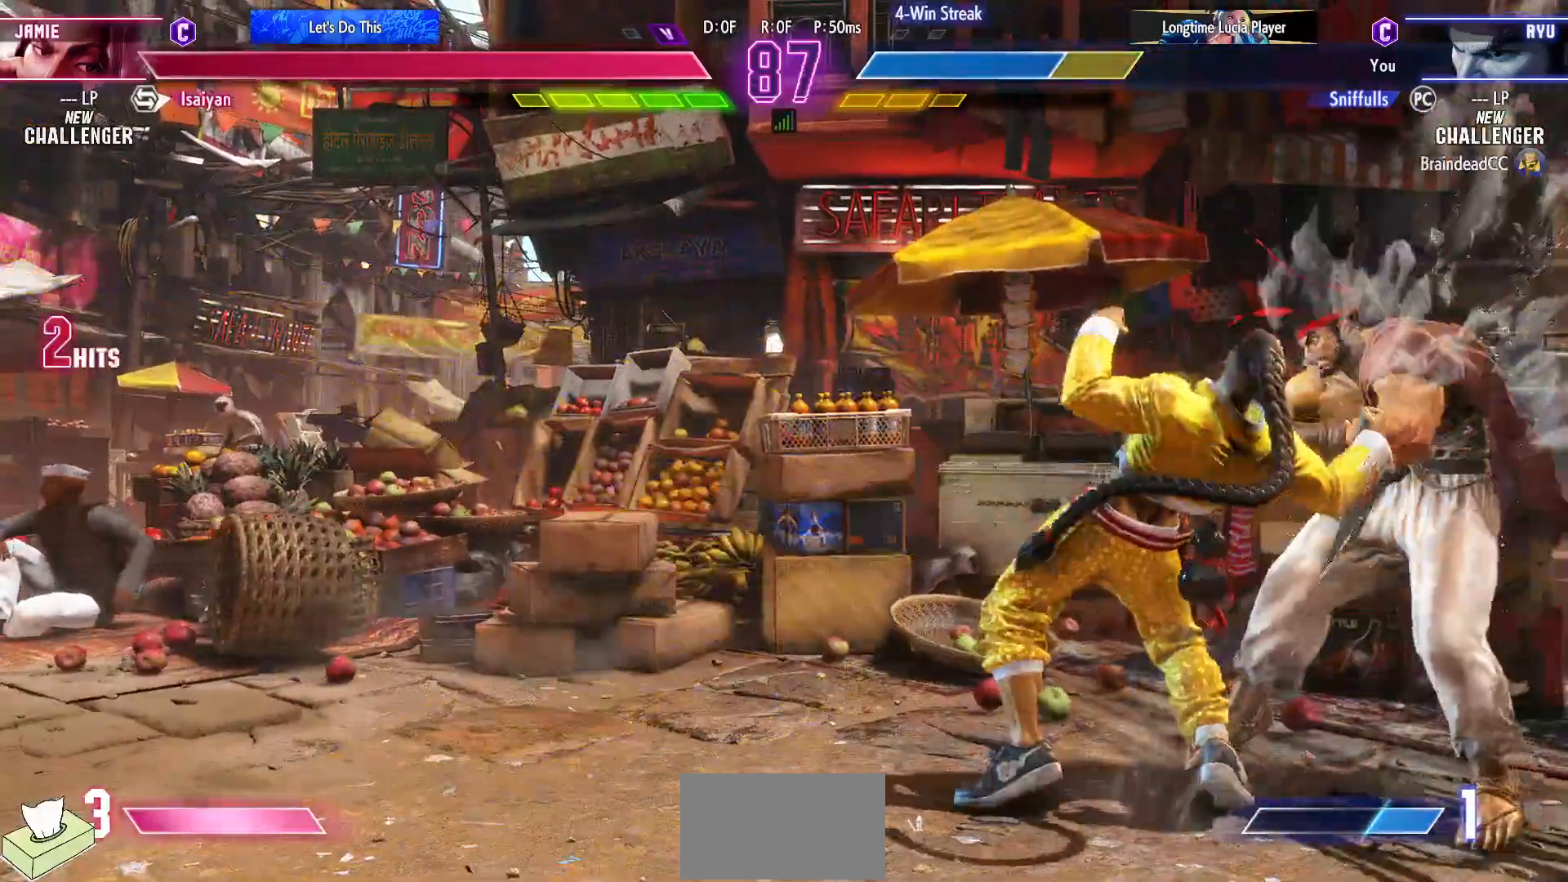
{"dt_ms": 500, "buttons": ["DPAD_DOWN", "DPAD_RIGHT"], "events": [[383, "R1", "down"], [383, "SQUARE", "down"], [383, "TRIANGLE", "down"], [500, "R1", "up"], [500, "SQUARE", "up"], [500, "TRIANGLE", "up"]]}
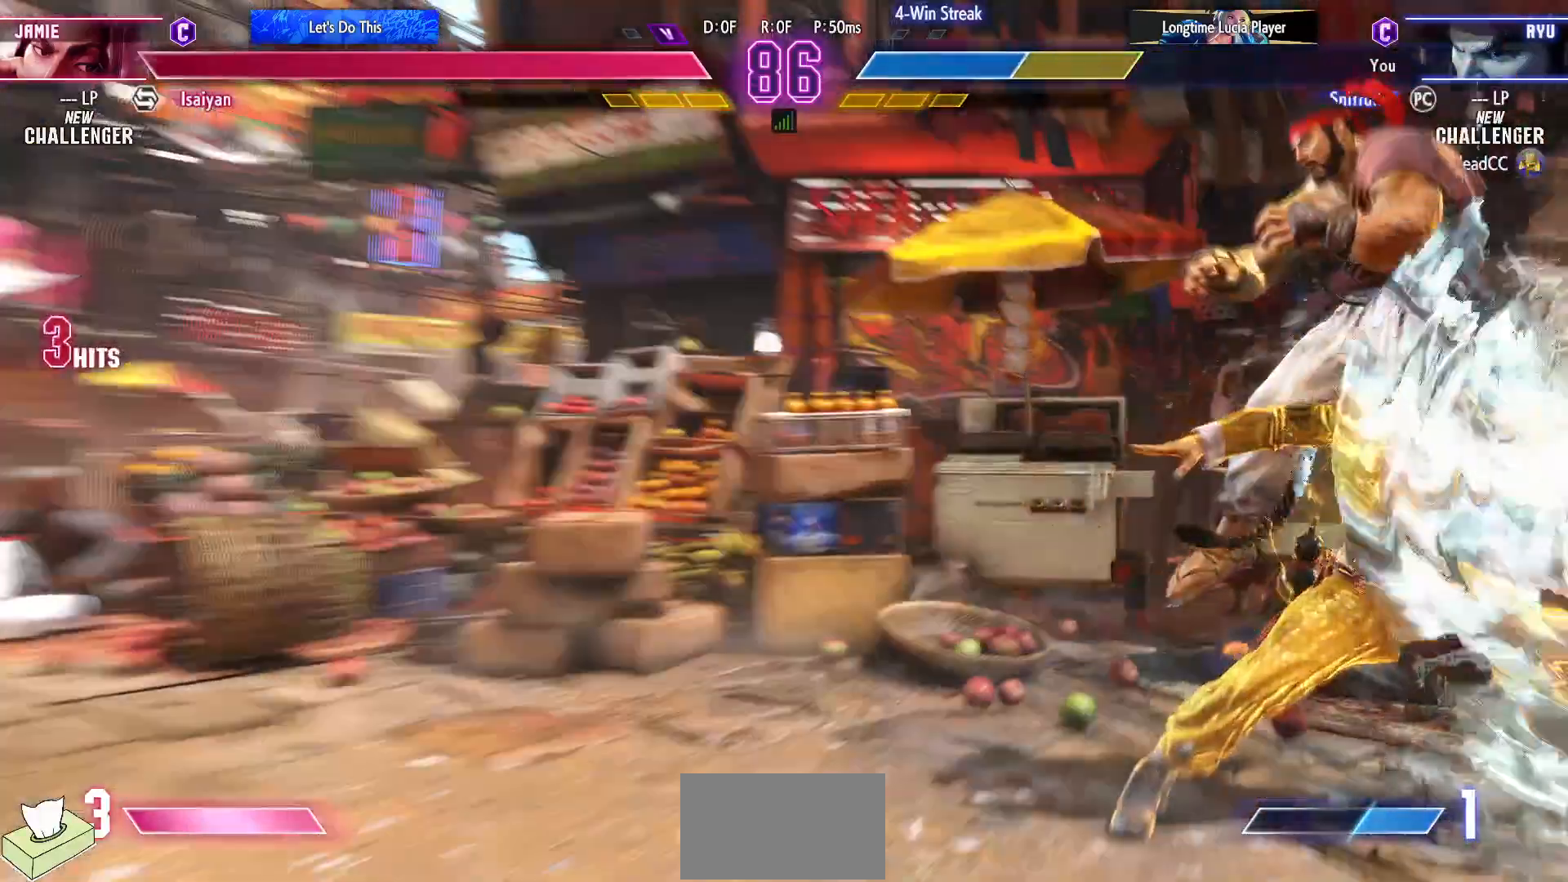
{"dt_ms": 500, "buttons": ["SQUARE", "TRIANGLE", "R1", "DPAD_DOWN", "DPAD_RIGHT"], "events": [[433, "SQUARE", "down"], [433, "TRIANGLE", "down"], [450, "R1", "down"]]}
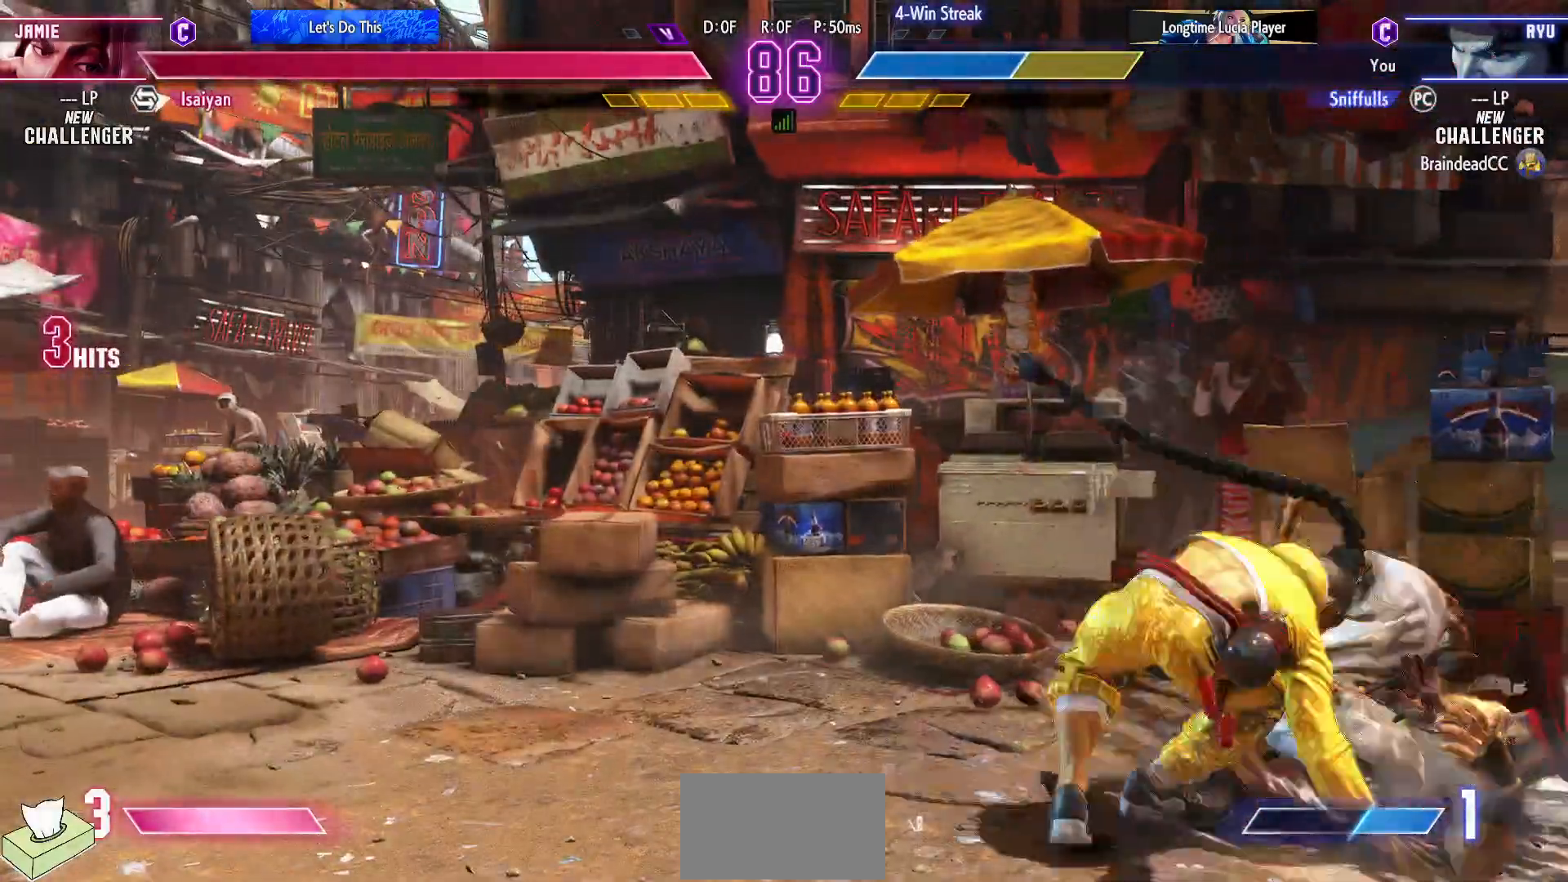
{"dt_ms": 500, "buttons": ["DPAD_DOWN", "DPAD_RIGHT"], "events": [[67, "R1", "up"], [67, "SQUARE", "up"], [67, "TRIANGLE", "up"]]}
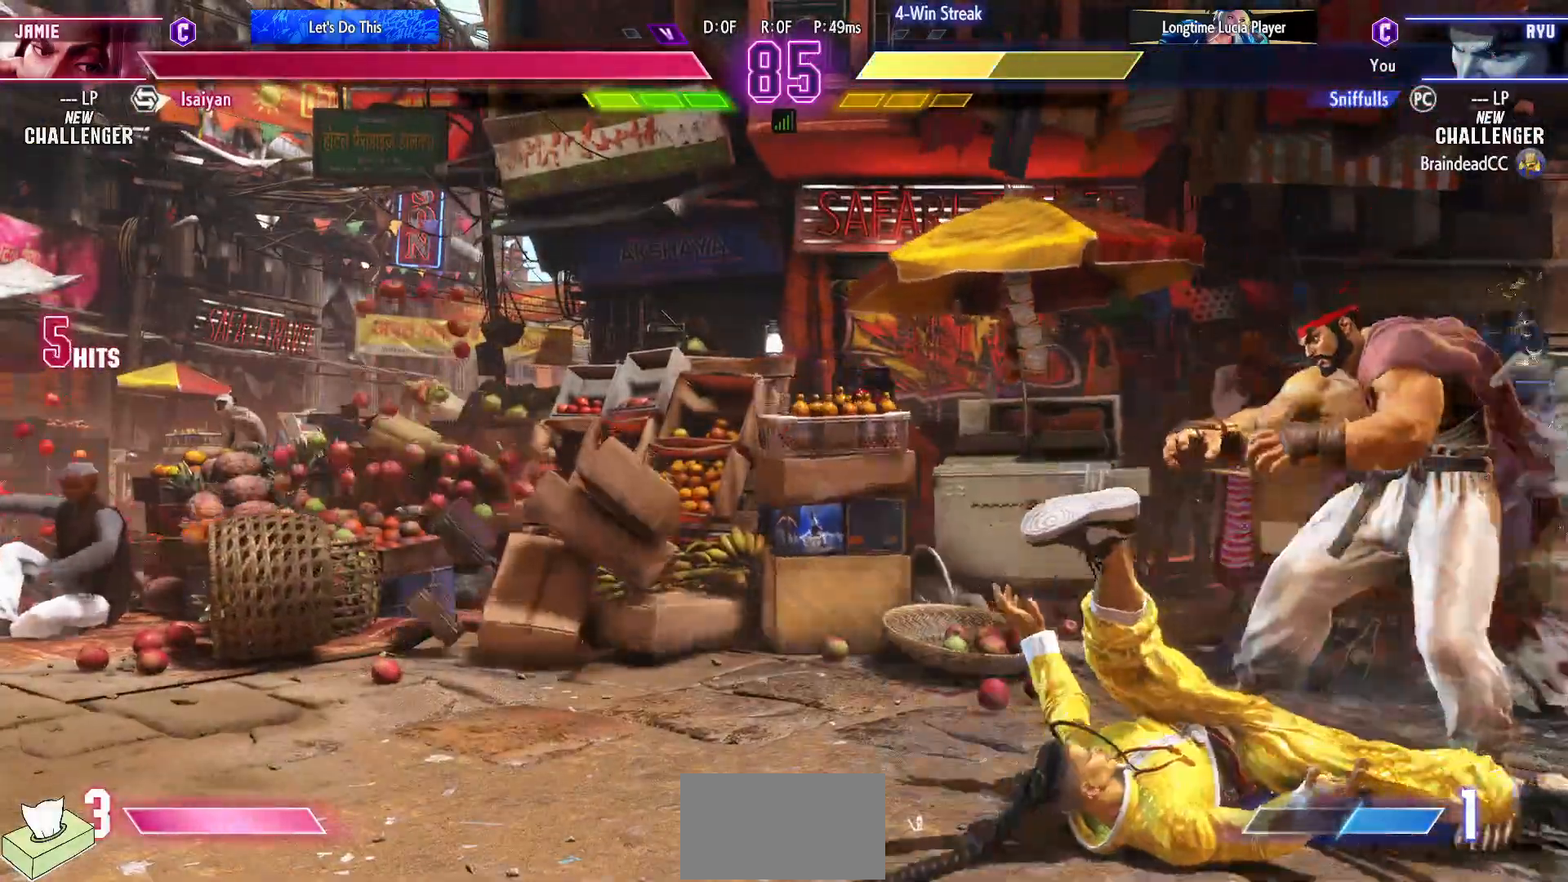
{"dt_ms": 500, "buttons": ["DPAD_DOWN", "DPAD_RIGHT"], "events": []}
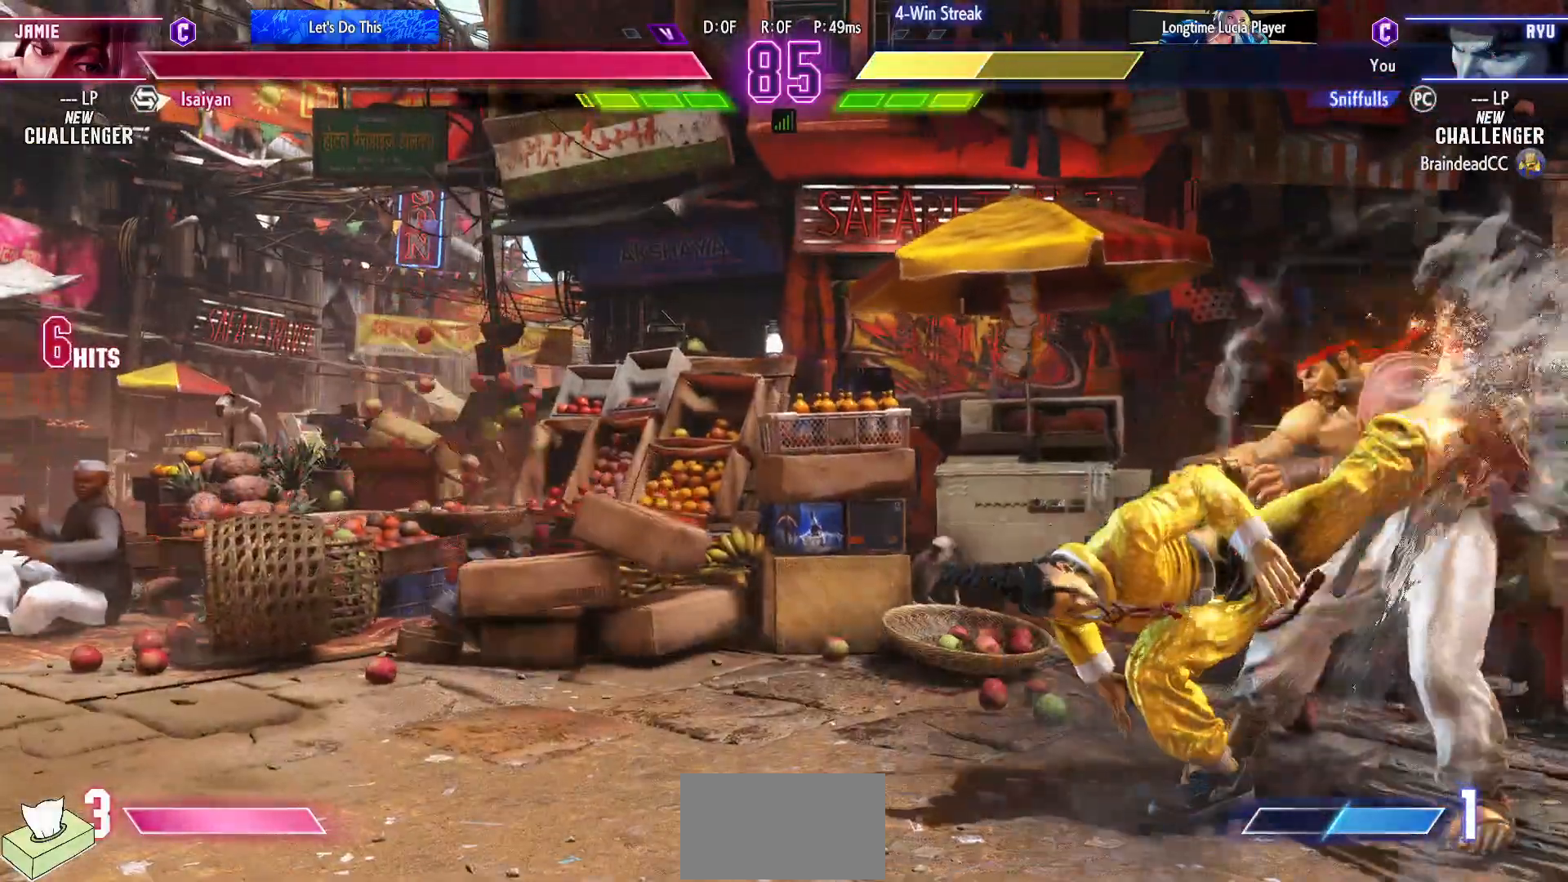
{"dt_ms": 500, "buttons": ["SQUARE", "TRIANGLE", "R1", "DPAD_DOWN", "DPAD_RIGHT"], "events": [[400, "R1", "down"], [400, "SQUARE", "down"], [400, "TRIANGLE", "down"]]}
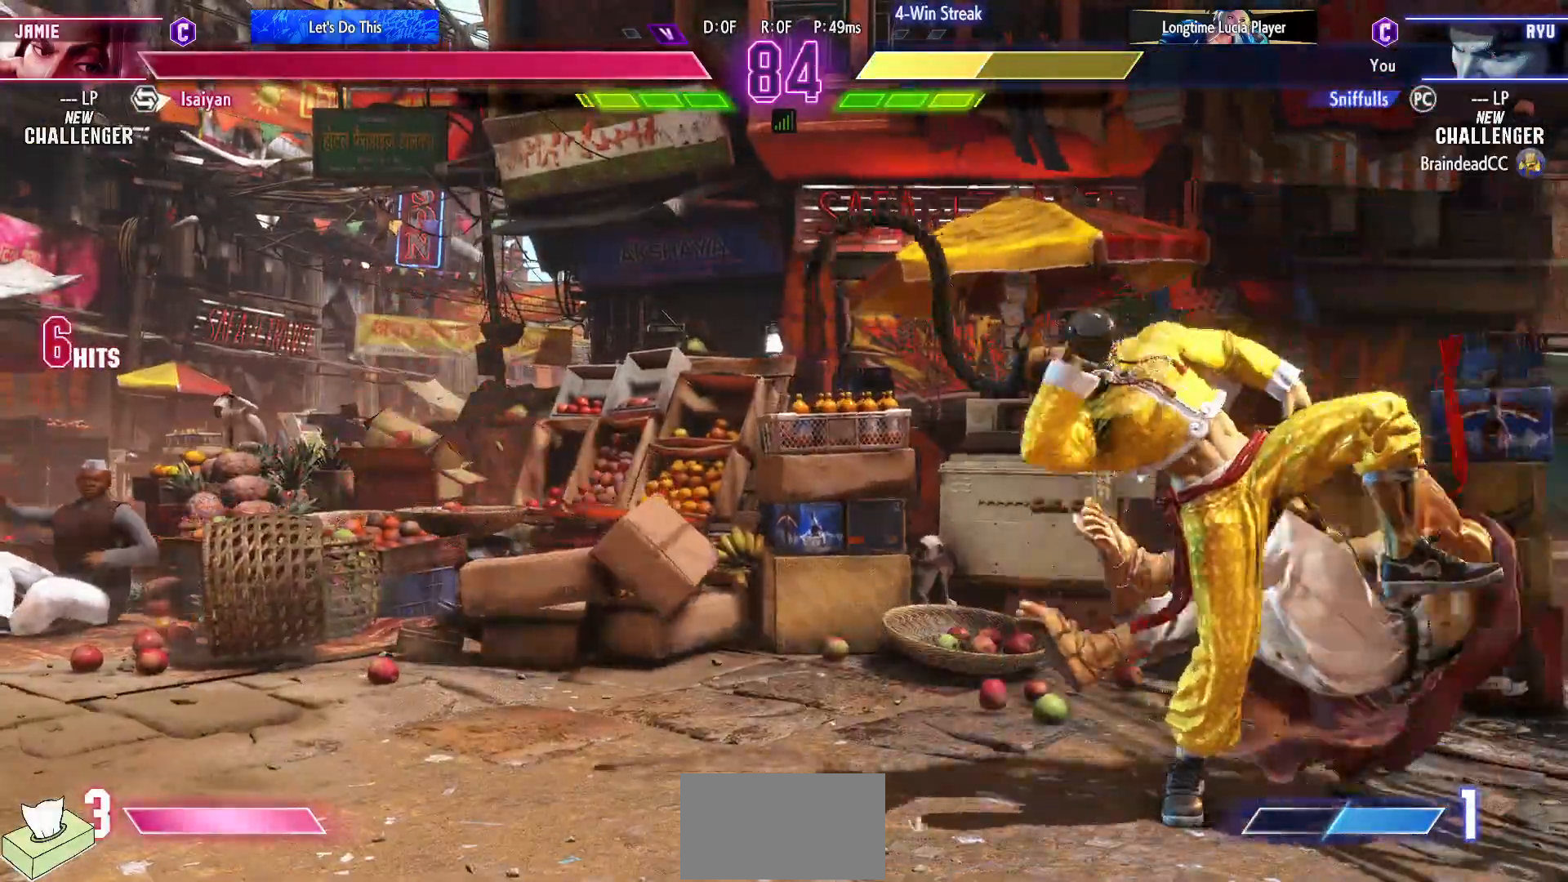
{"dt_ms": 500, "buttons": ["DPAD_DOWN", "DPAD_RIGHT"], "events": [[33, "TRIANGLE", "up"], [50, "R1", "up"], [67, "SQUARE", "up"]]}
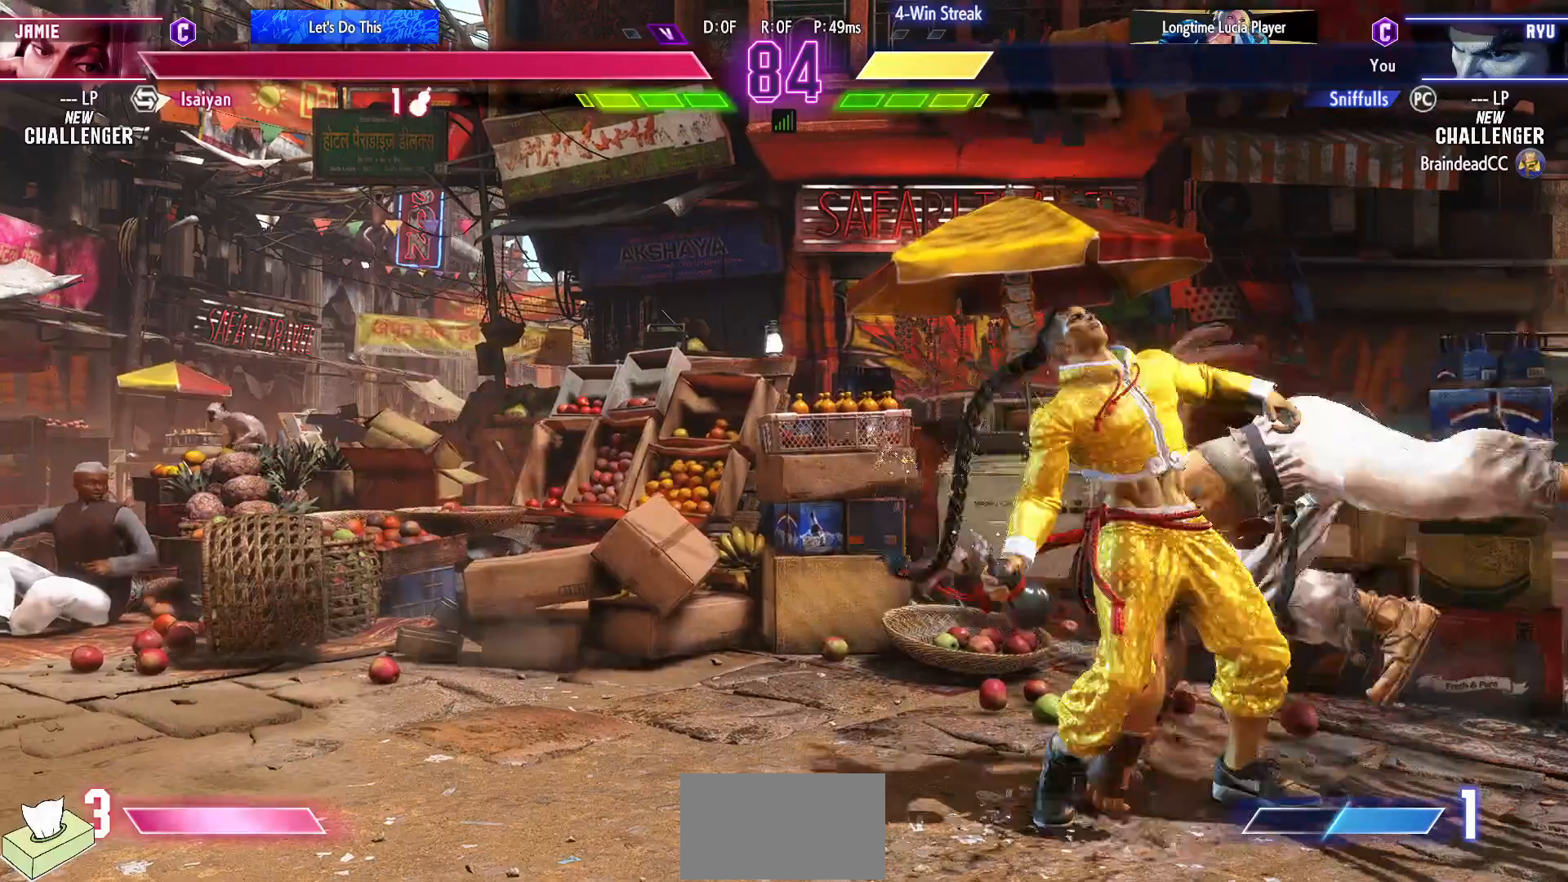
{"dt_ms": 500, "buttons": ["DPAD_DOWN", "DPAD_RIGHT"], "events": [[333, "SQUARE", "down"], [483, "SQUARE", "up"]]}
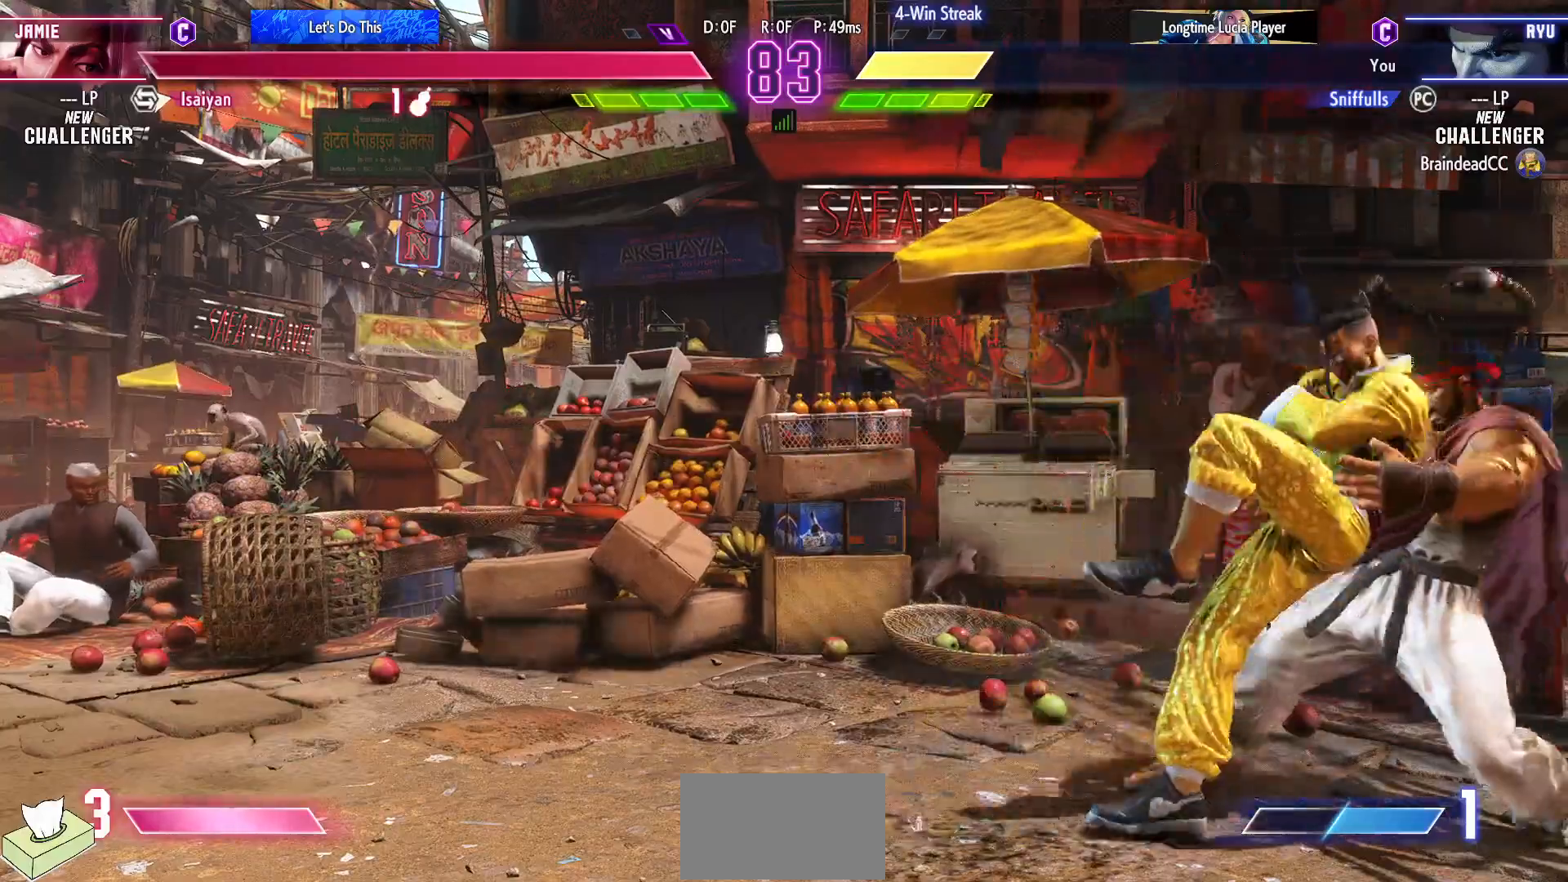
{"dt_ms": 500, "buttons": ["DPAD_DOWN", "DPAD_RIGHT"], "events": []}
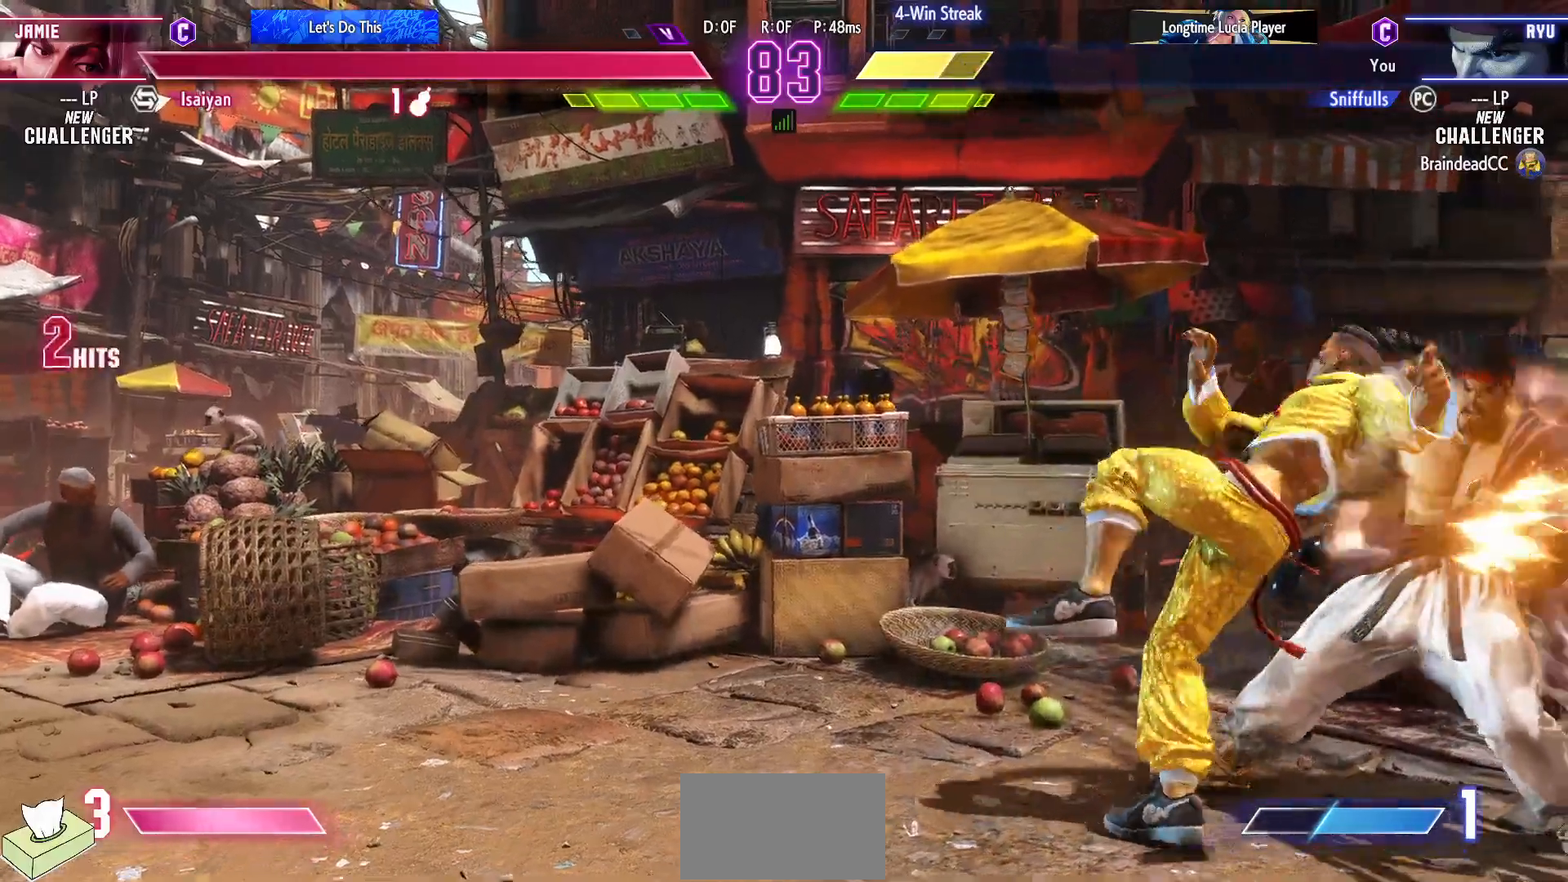
{"dt_ms": 500, "buttons": ["DPAD_DOWN", "DPAD_RIGHT"], "events": []}
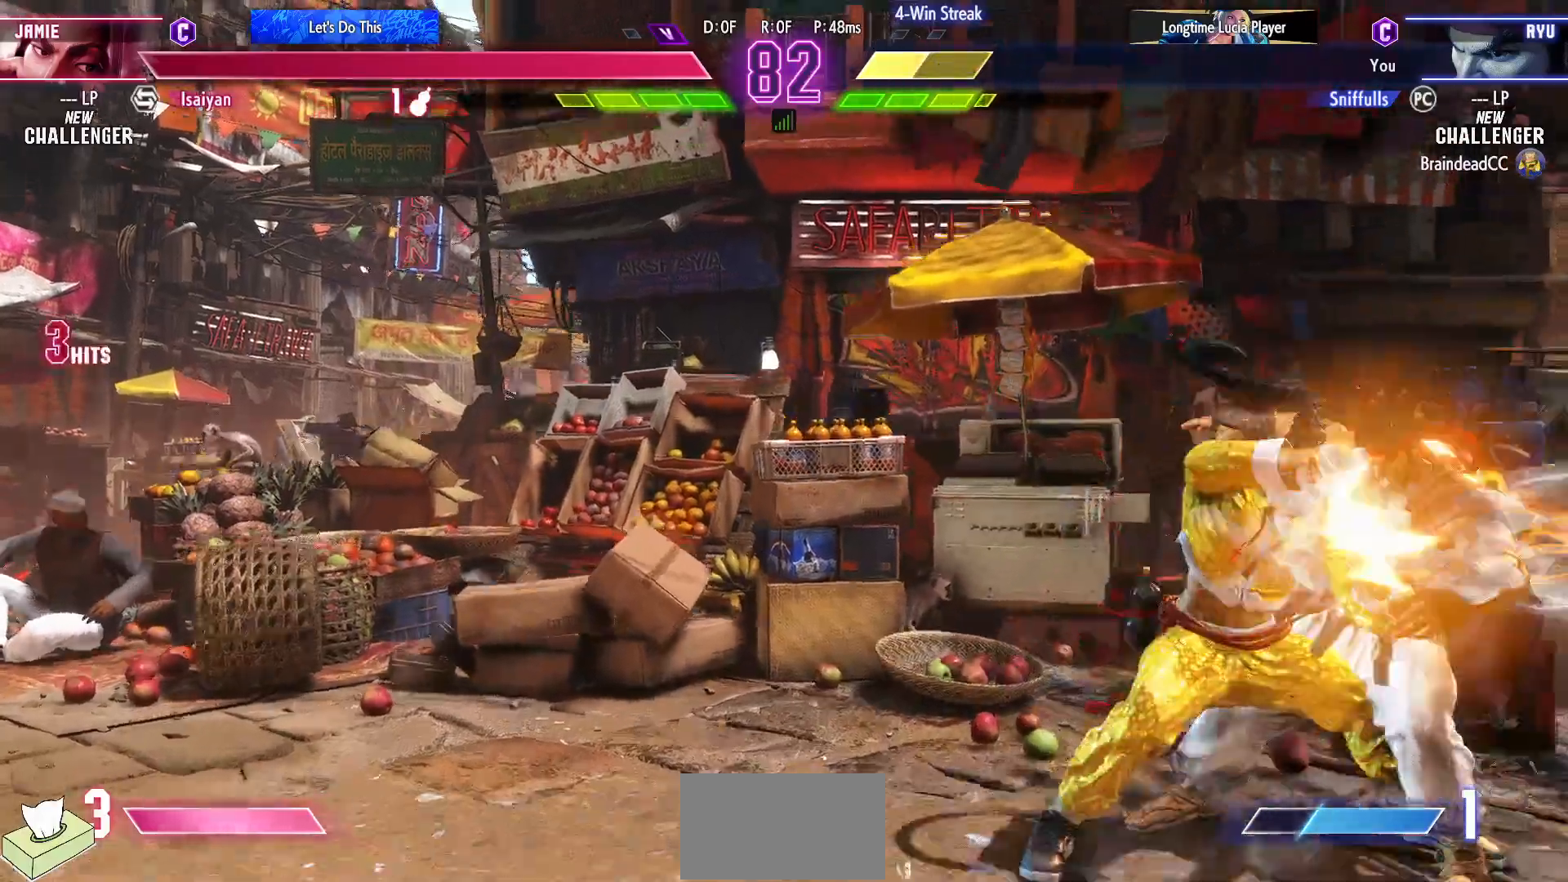
{"dt_ms": 500, "buttons": ["SQUARE", "TRIANGLE", "R1", "DPAD_DOWN", "DPAD_RIGHT"], "events": [[467, "R1", "down"], [467, "SQUARE", "down"], [467, "TRIANGLE", "down"]]}
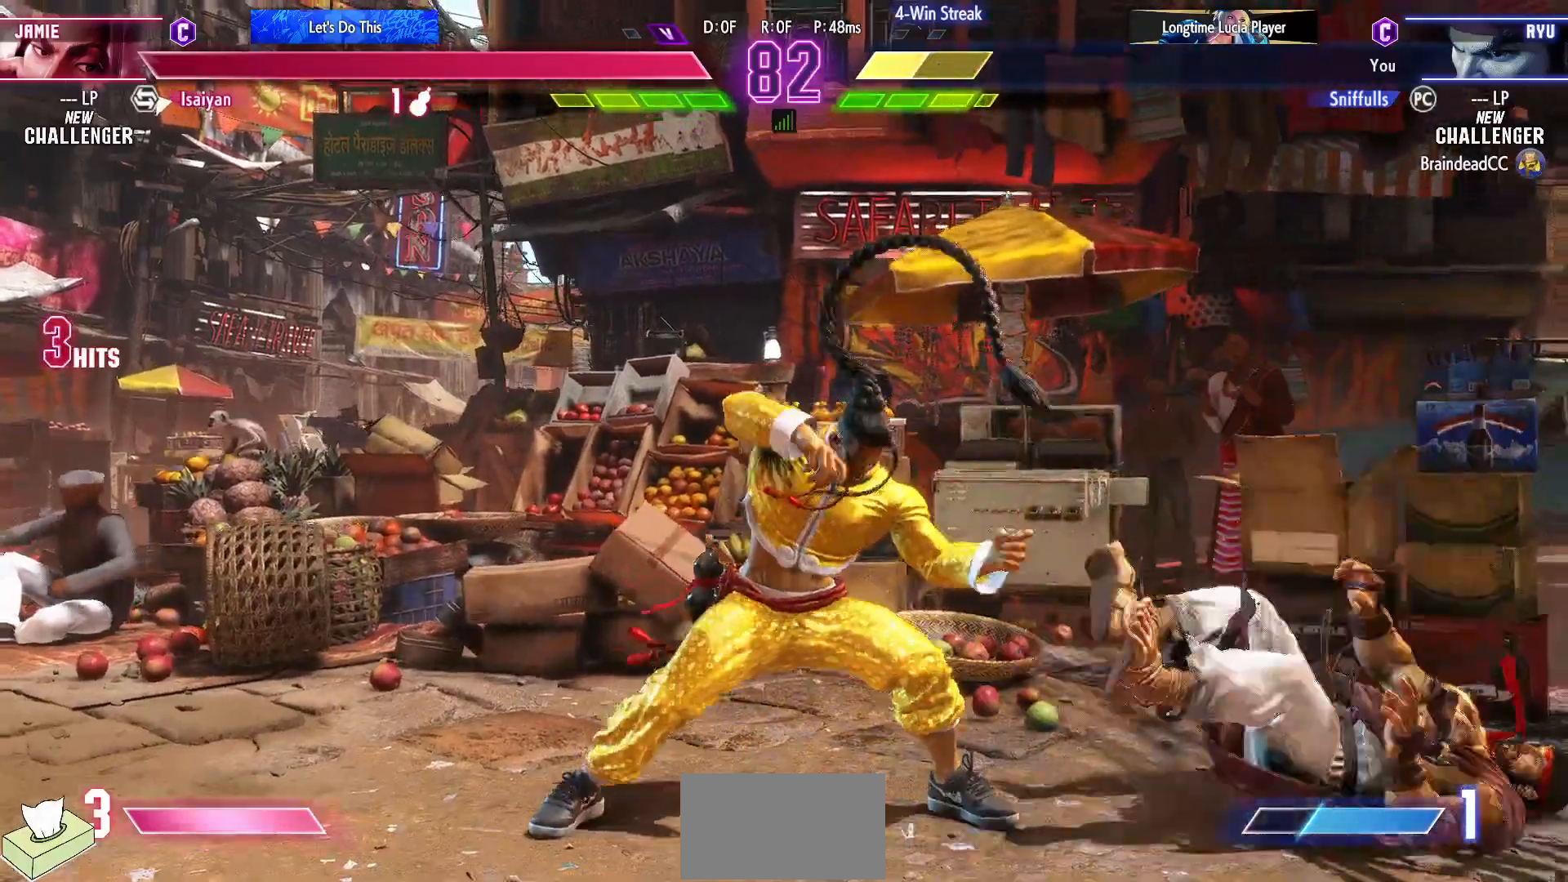
{"dt_ms": 500, "buttons": ["DPAD_UP", "DPAD_LEFT"], "events": [[133, "R1", "up"], [133, "SQUARE", "up"], [133, "TRIANGLE", "up"], [400, "DPAD_DOWN", "up"], [417, "DPAD_RIGHT", "up"], [433, "DPAD_LEFT", "down"], [433, "DPAD_UP", "down"]]}
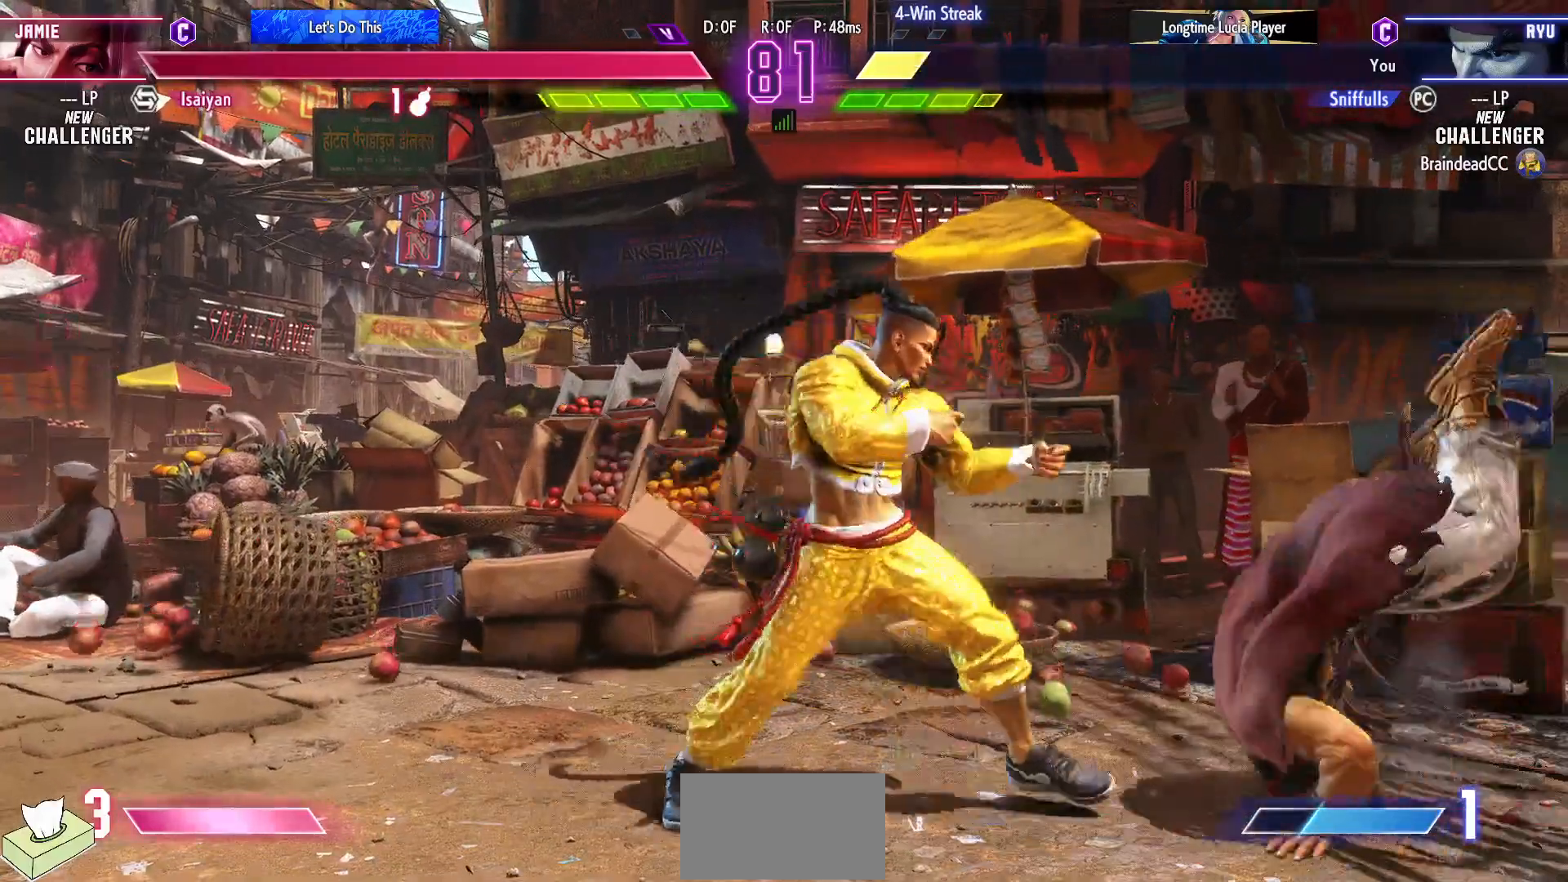
{"dt_ms": 500, "buttons": ["DPAD_UP", "DPAD_LEFT"], "events": []}
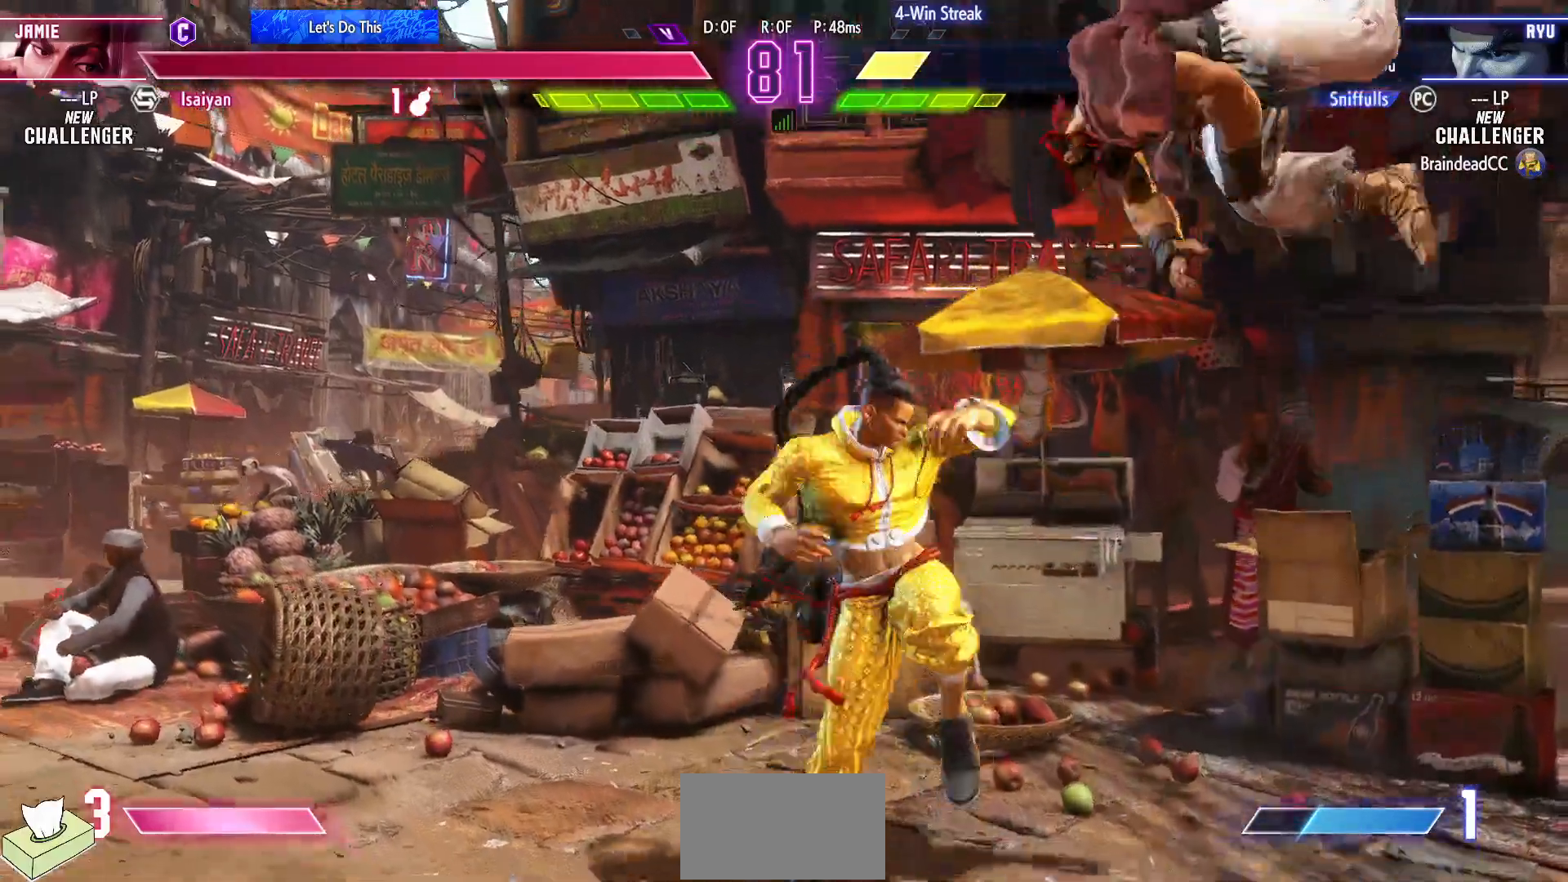
{"dt_ms": 500, "buttons": ["DPAD_DOWN", "DPAD_LEFT"], "events": [[150, "DPAD_UP", "up"], [217, "DPAD_DOWN", "down"], [267, "CIRCLE", "down"], [400, "CIRCLE", "up"]]}
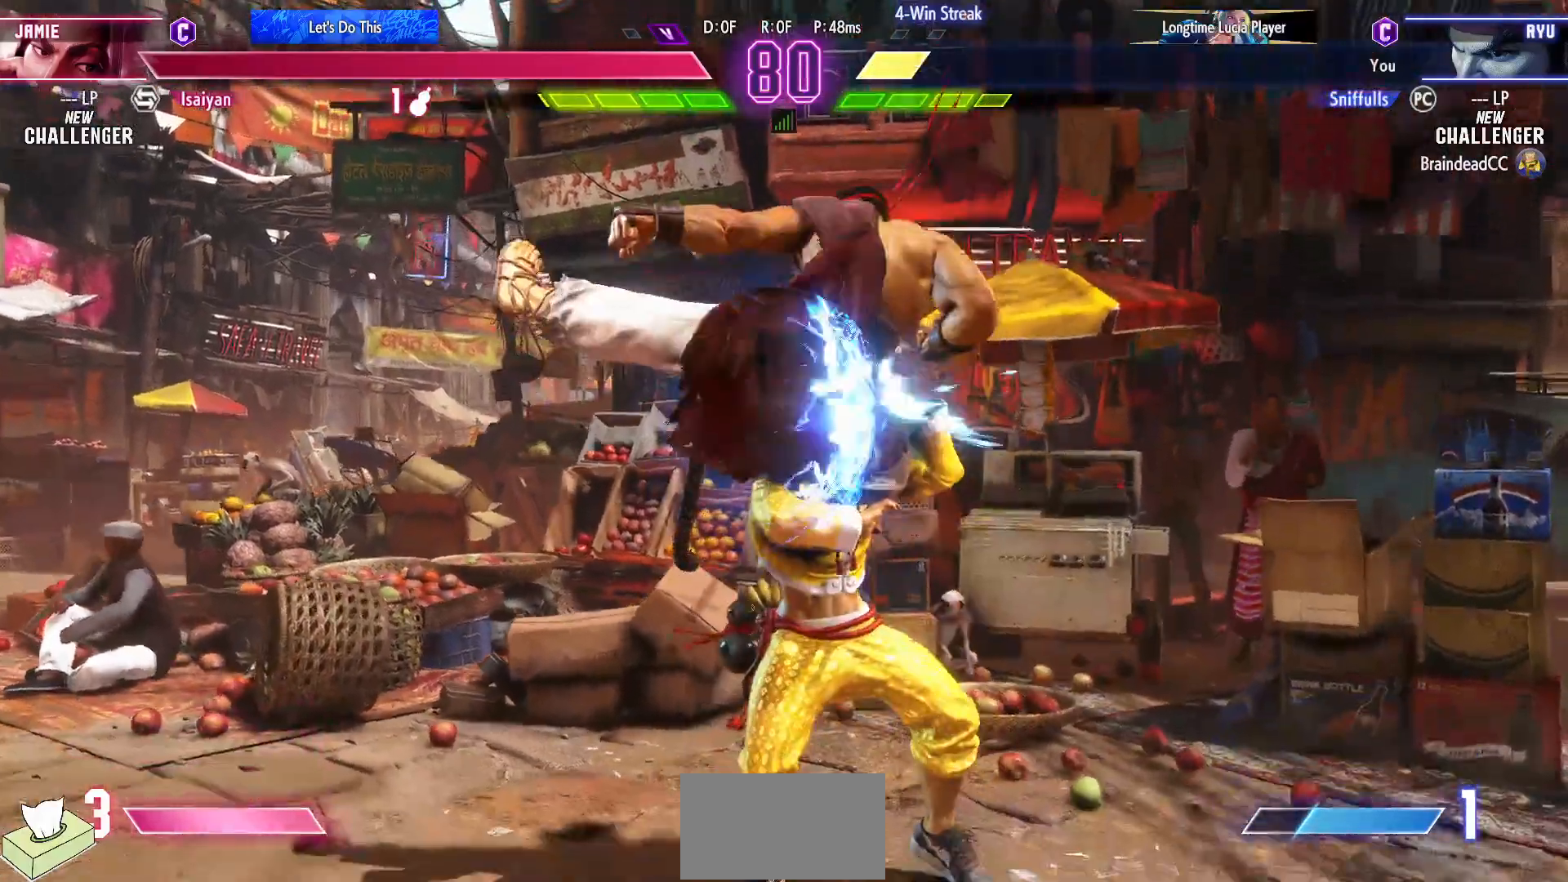
{"dt_ms": 500, "buttons": ["DPAD_DOWN", "DPAD_LEFT"], "events": [[317, "SQUARE", "down"], [467, "SQUARE", "up"]]}
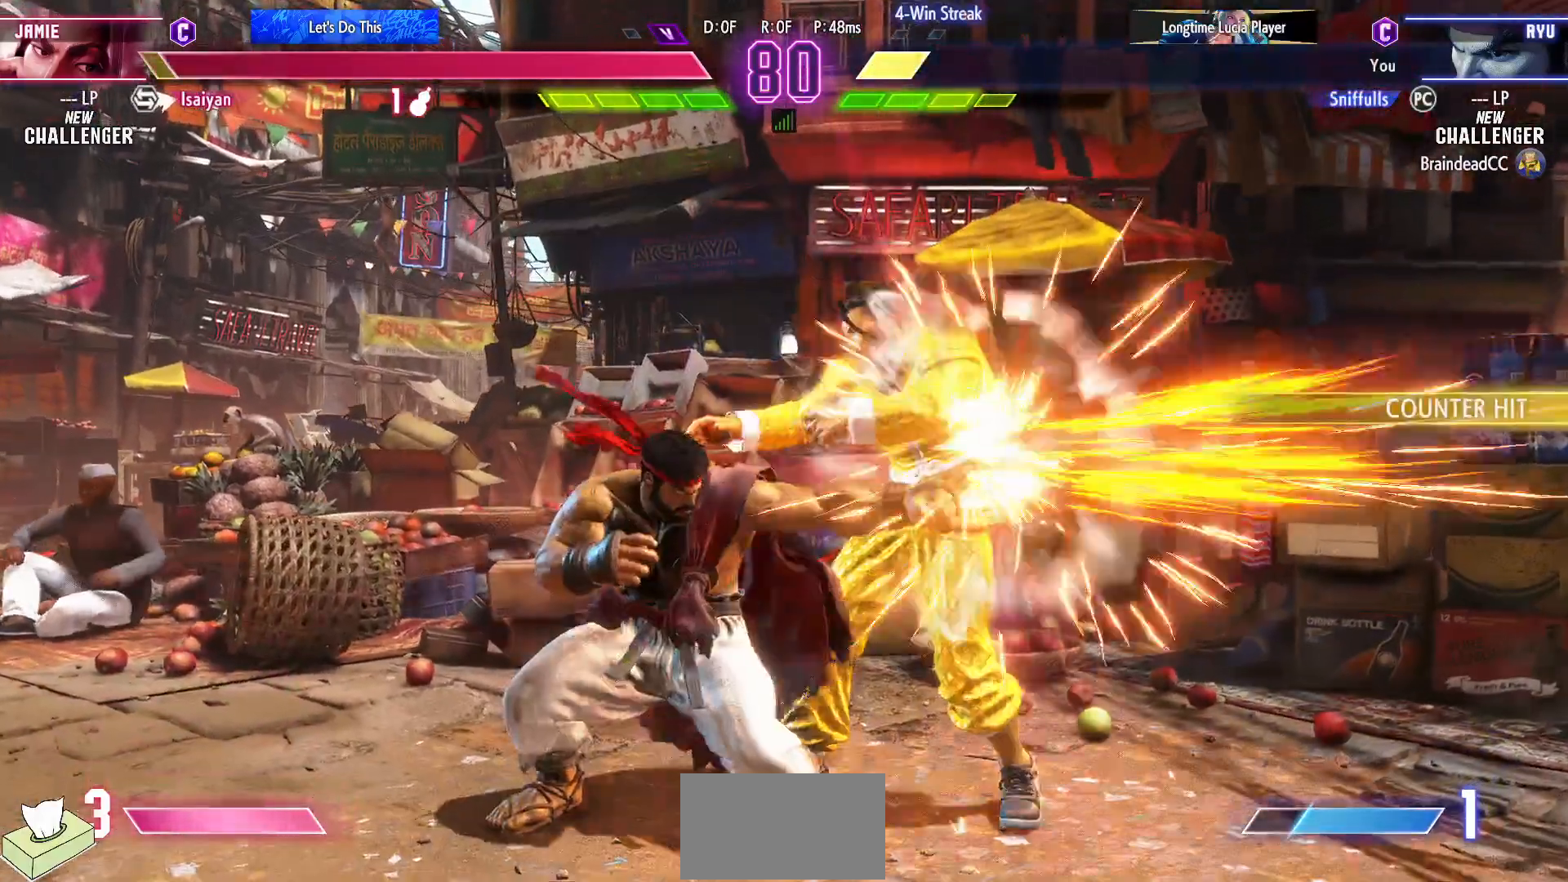
{"dt_ms": 500, "buttons": ["DPAD_DOWN", "DPAD_LEFT"], "events": [[67, "DPAD_LEFT", "up"], [67, "DPAD_RIGHT", "down"], [83, "DPAD_DOWN", "up"], [283, "CROSS", "down"], [283, "SQUARE", "down"], [383, "SQUARE", "up"], [400, "CROSS", "up"], [400, "DPAD_RIGHT", "up"], [467, "DPAD_LEFT", "down"], [500, "DPAD_DOWN", "down"]]}
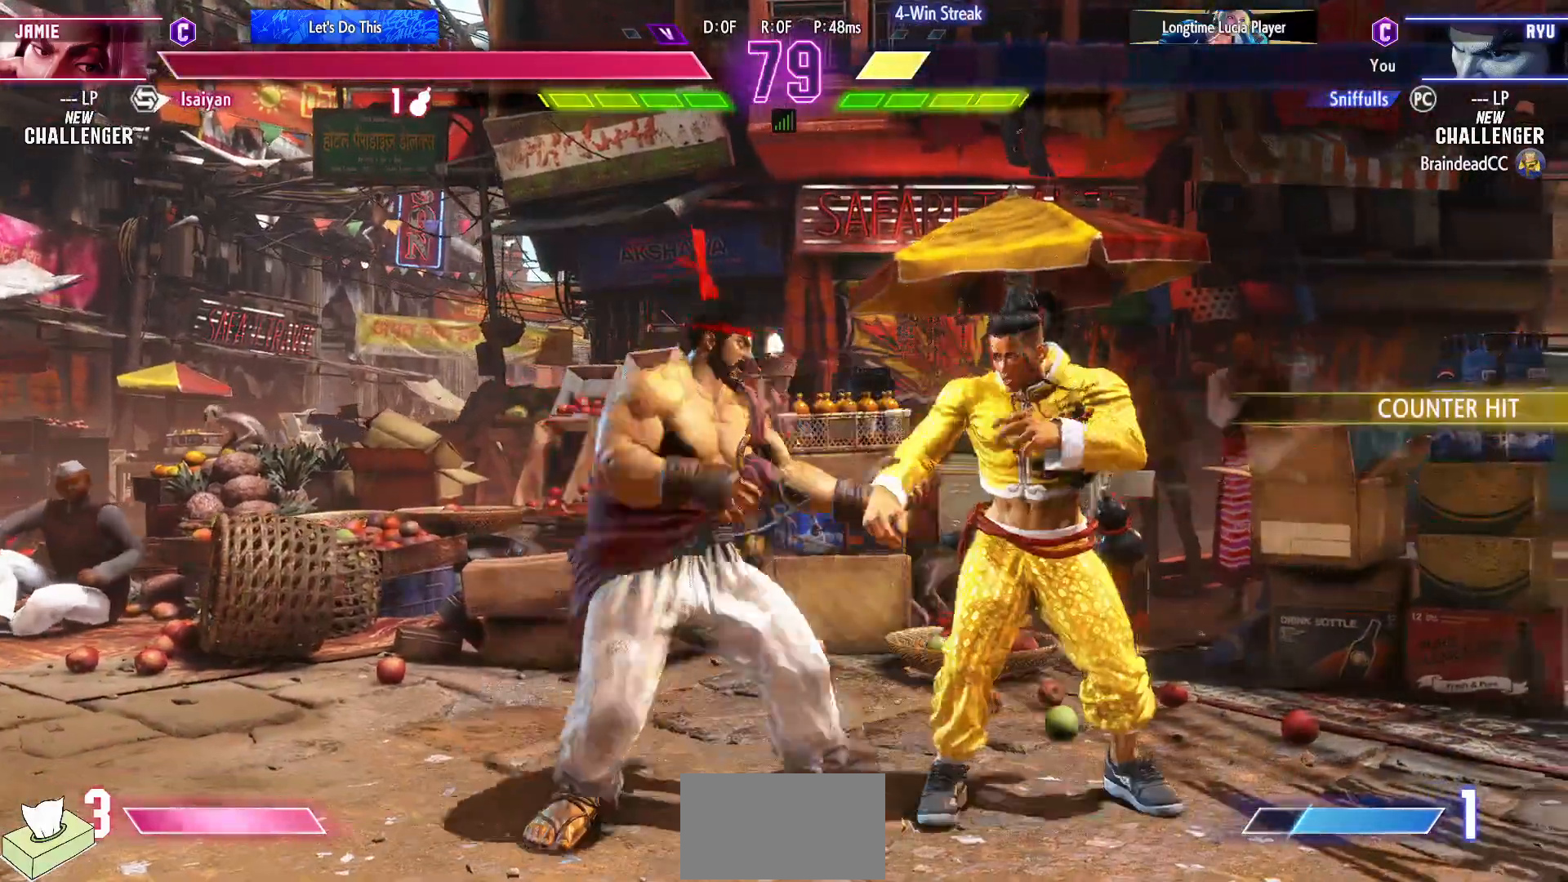
{"dt_ms": 1000, "buttons": ["DPAD_DOWN", "DPAD_LEFT"], "events": []}
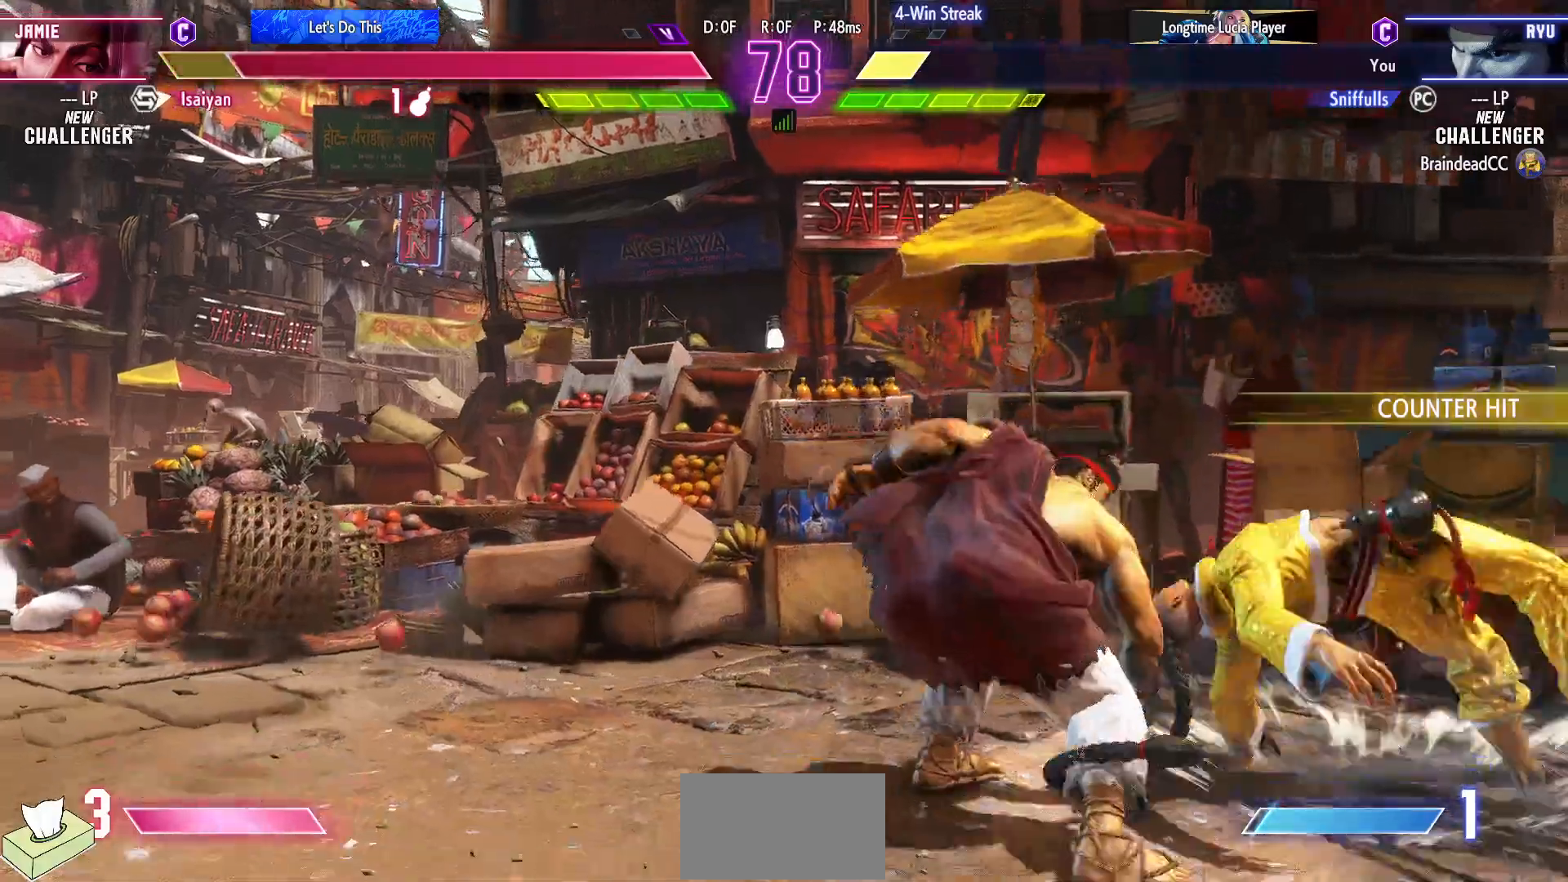
{"dt_ms": 500, "buttons": [], "events": [[250, "DPAD_DOWN", "up"], [250, "DPAD_LEFT", "up"]]}
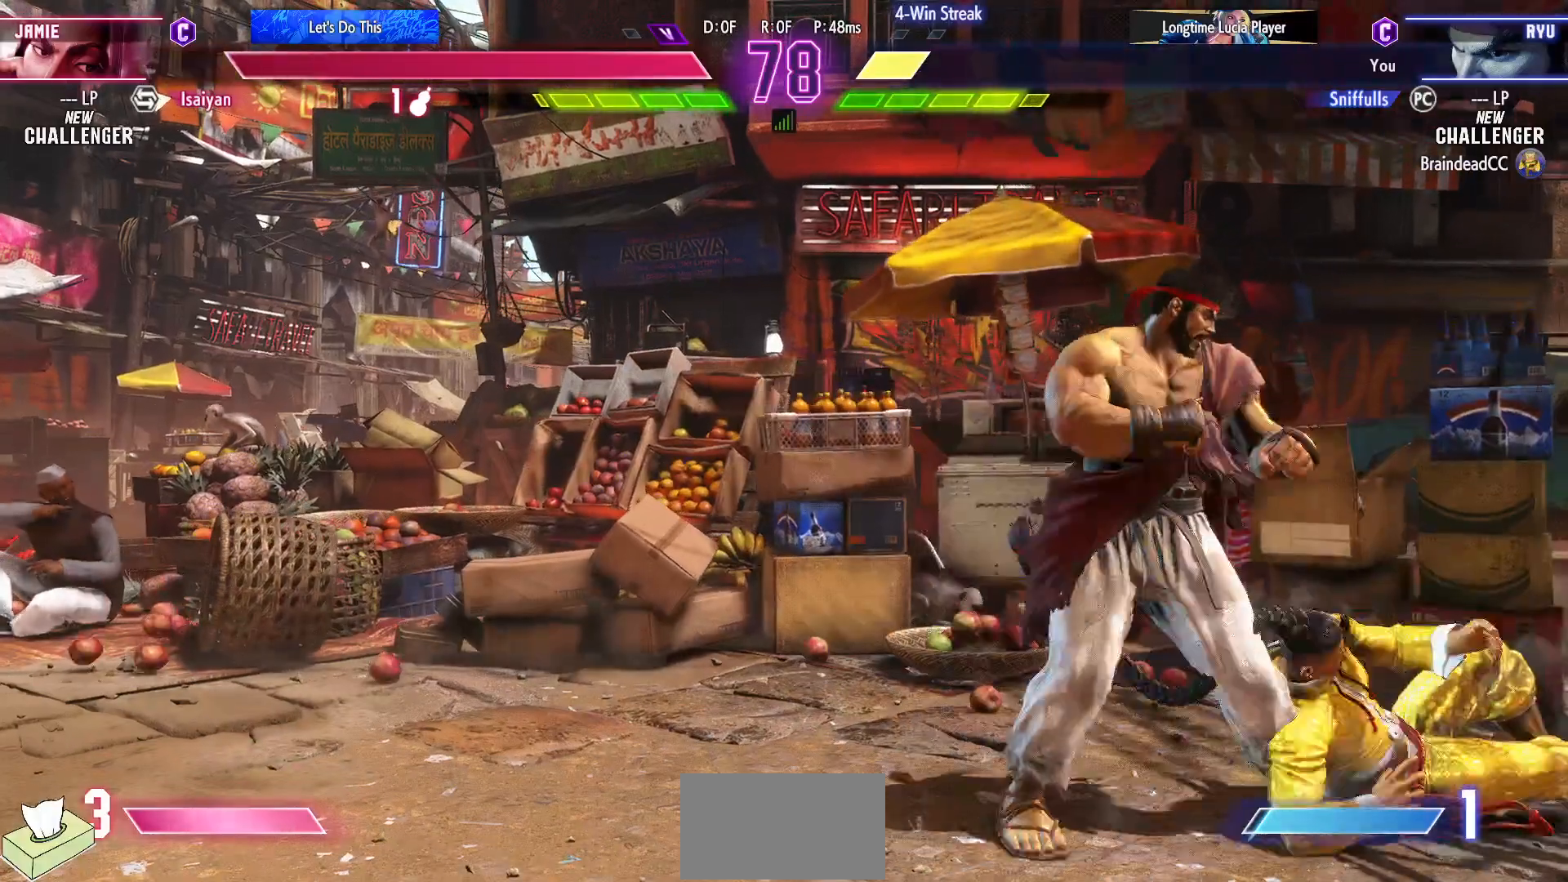
{"dt_ms": 500, "buttons": ["DPAD_DOWN"], "events": [[33, "DPAD_RIGHT", "down"], [317, "CROSS", "down"], [317, "SQUARE", "down"], [333, "DPAD_RIGHT", "up"], [433, "SQUARE", "up"], [450, "CROSS", "up"], [500, "DPAD_DOWN", "down"]]}
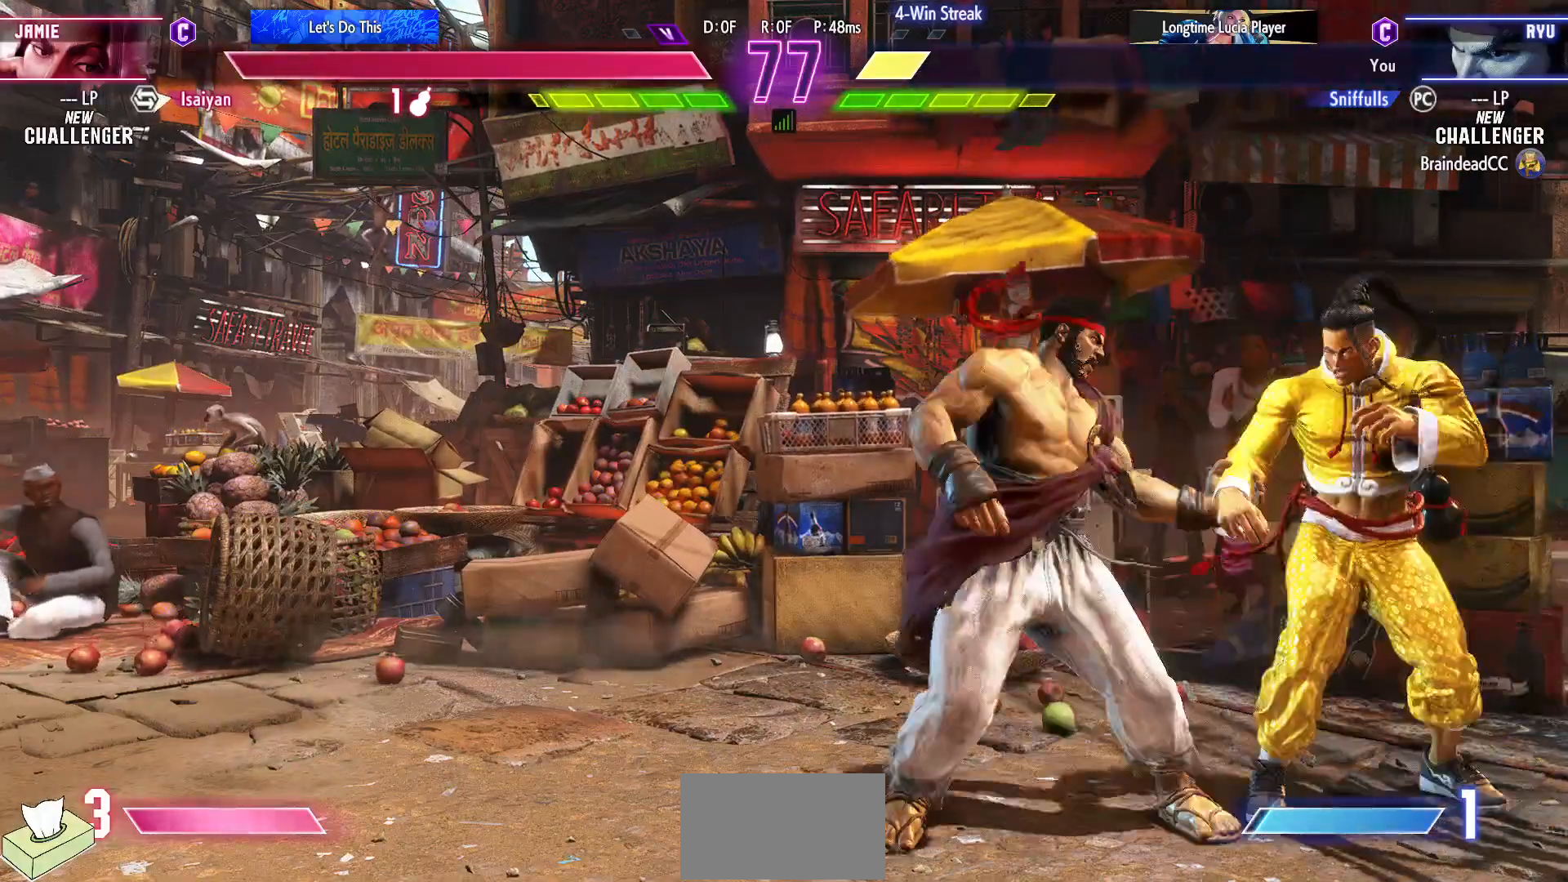
{"dt_ms": 500, "buttons": ["DPAD_DOWN", "DPAD_LEFT"], "events": [[33, "DPAD_LEFT", "down"]]}
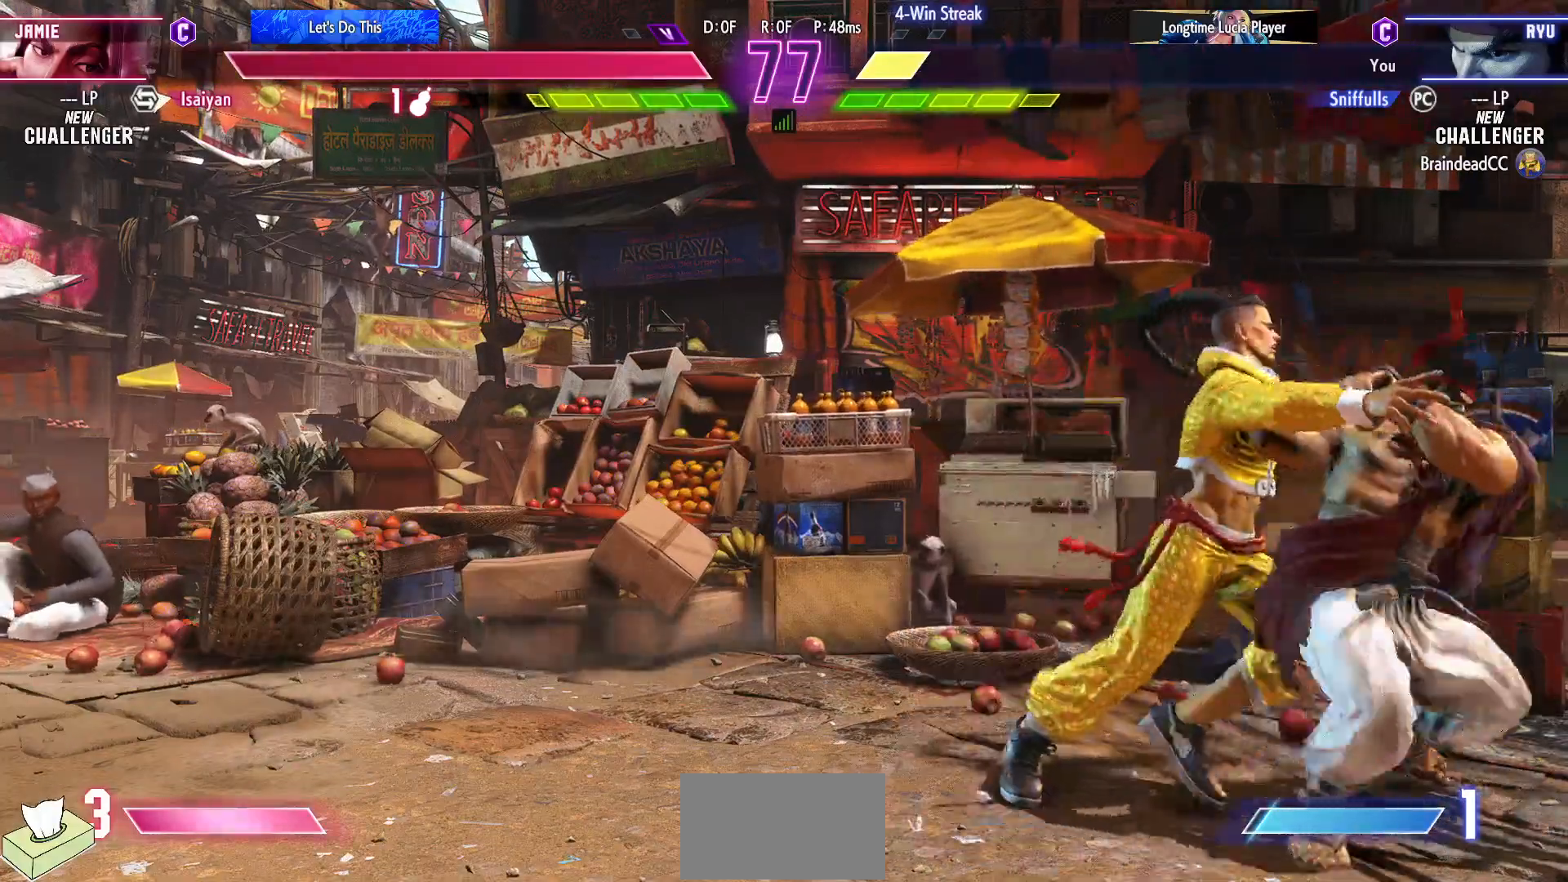
{"dt_ms": 500, "buttons": ["DPAD_DOWN", "DPAD_LEFT"], "events": []}
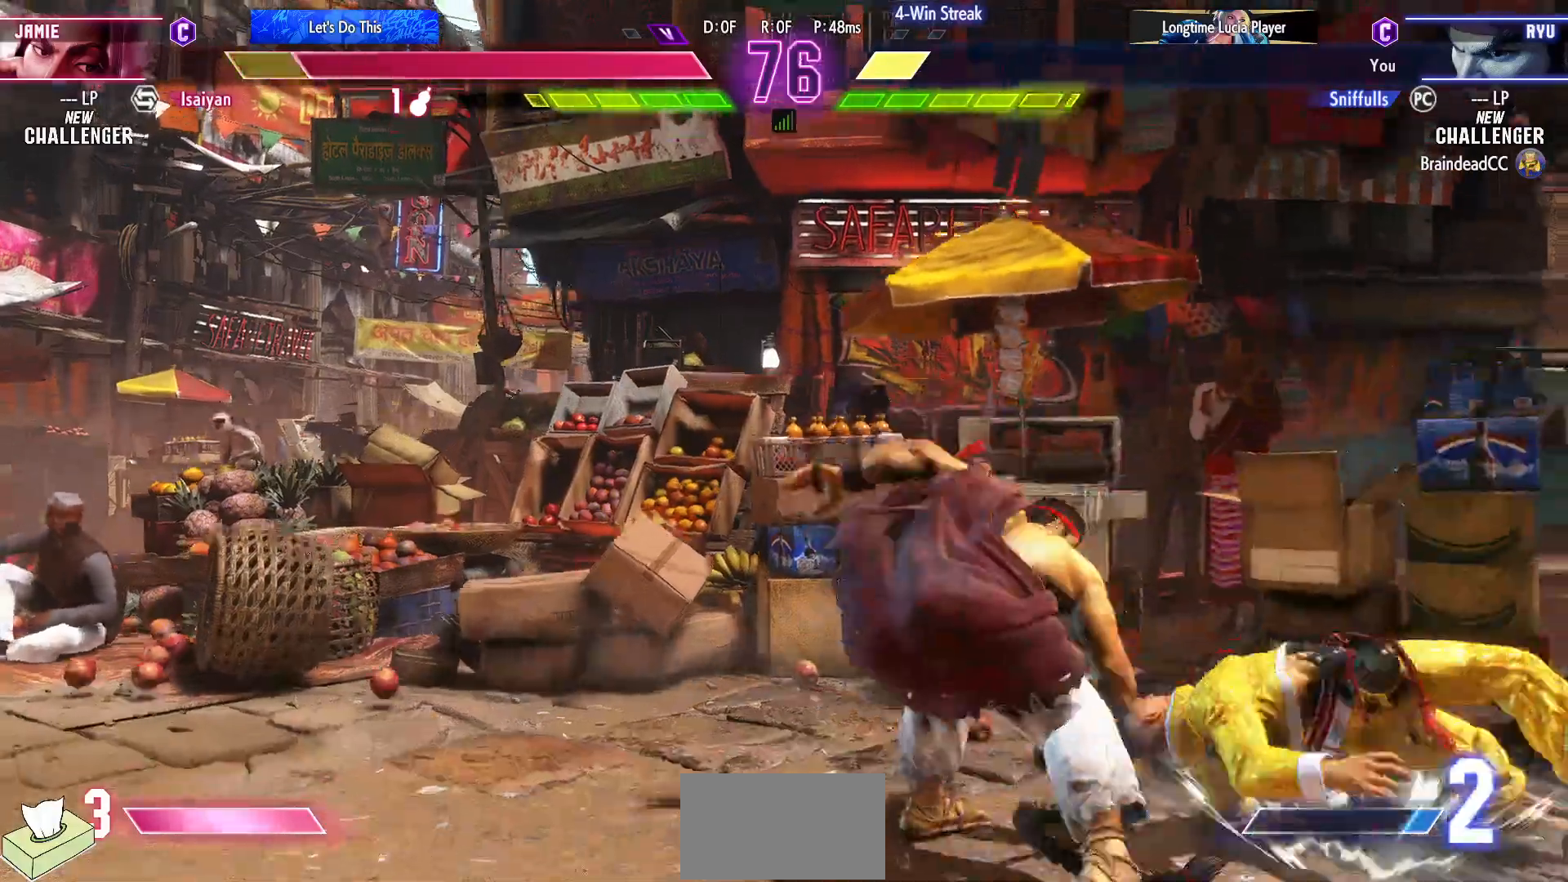
{"dt_ms": 500, "buttons": [], "events": [[83, "DPAD_LEFT", "up"], [100, "DPAD_DOWN", "up"]]}
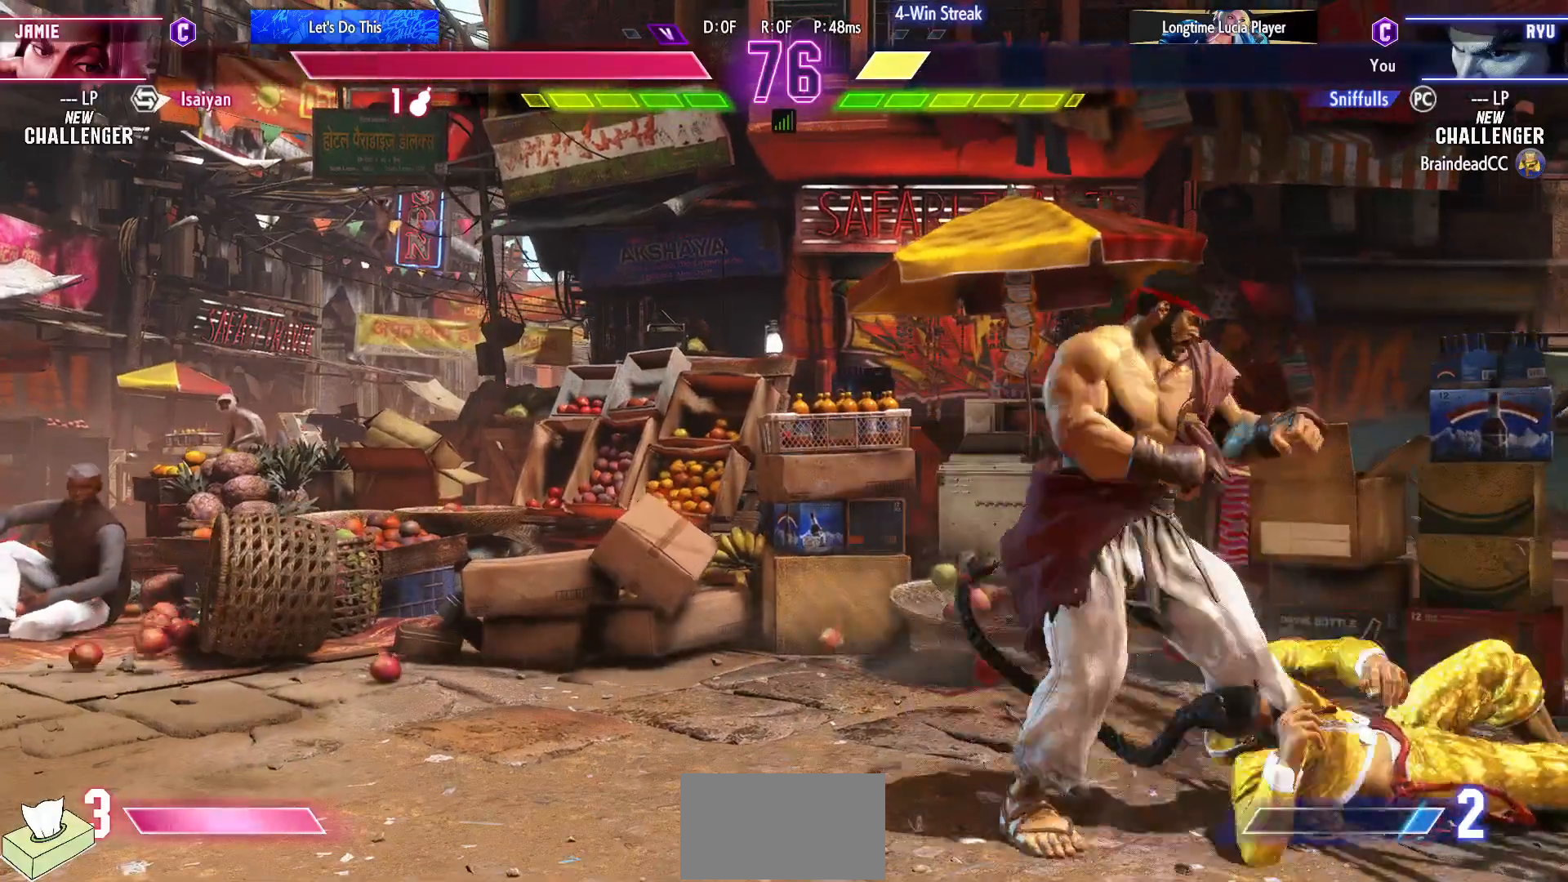
{"dt_ms": 500, "buttons": ["DPAD_DOWN", "DPAD_LEFT"], "events": [[117, "DPAD_LEFT", "down"], [467, "DPAD_DOWN", "down"]]}
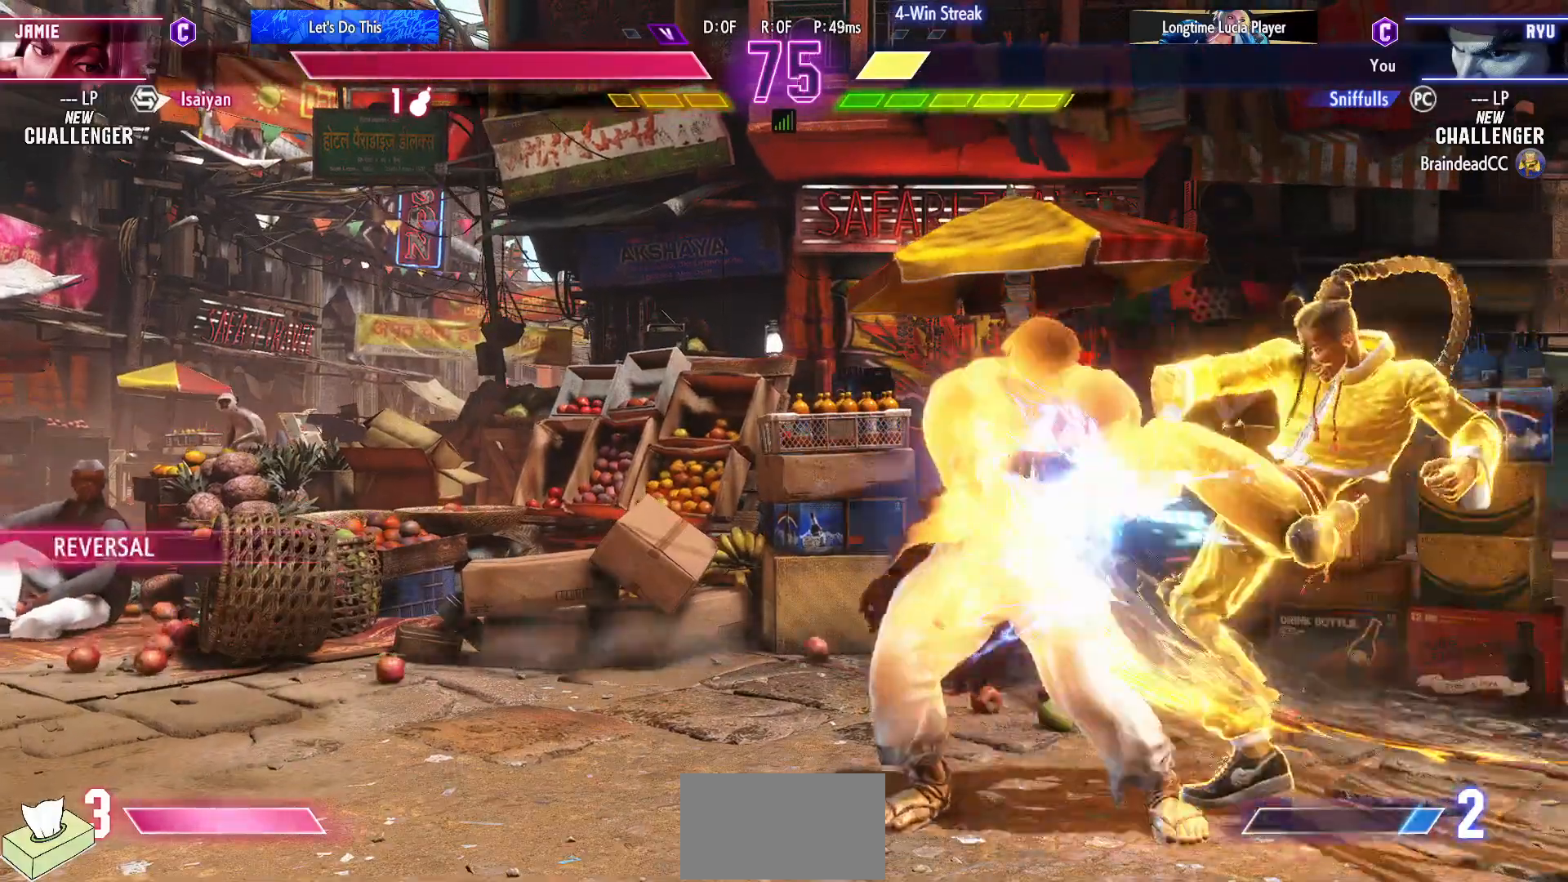
{"dt_ms": 500, "buttons": ["DPAD_DOWN", "DPAD_LEFT"], "events": [[50, "CIRCLE", "down"], [133, "CIRCLE", "up"], [417, "CIRCLE", "down"], [483, "CIRCLE", "up"]]}
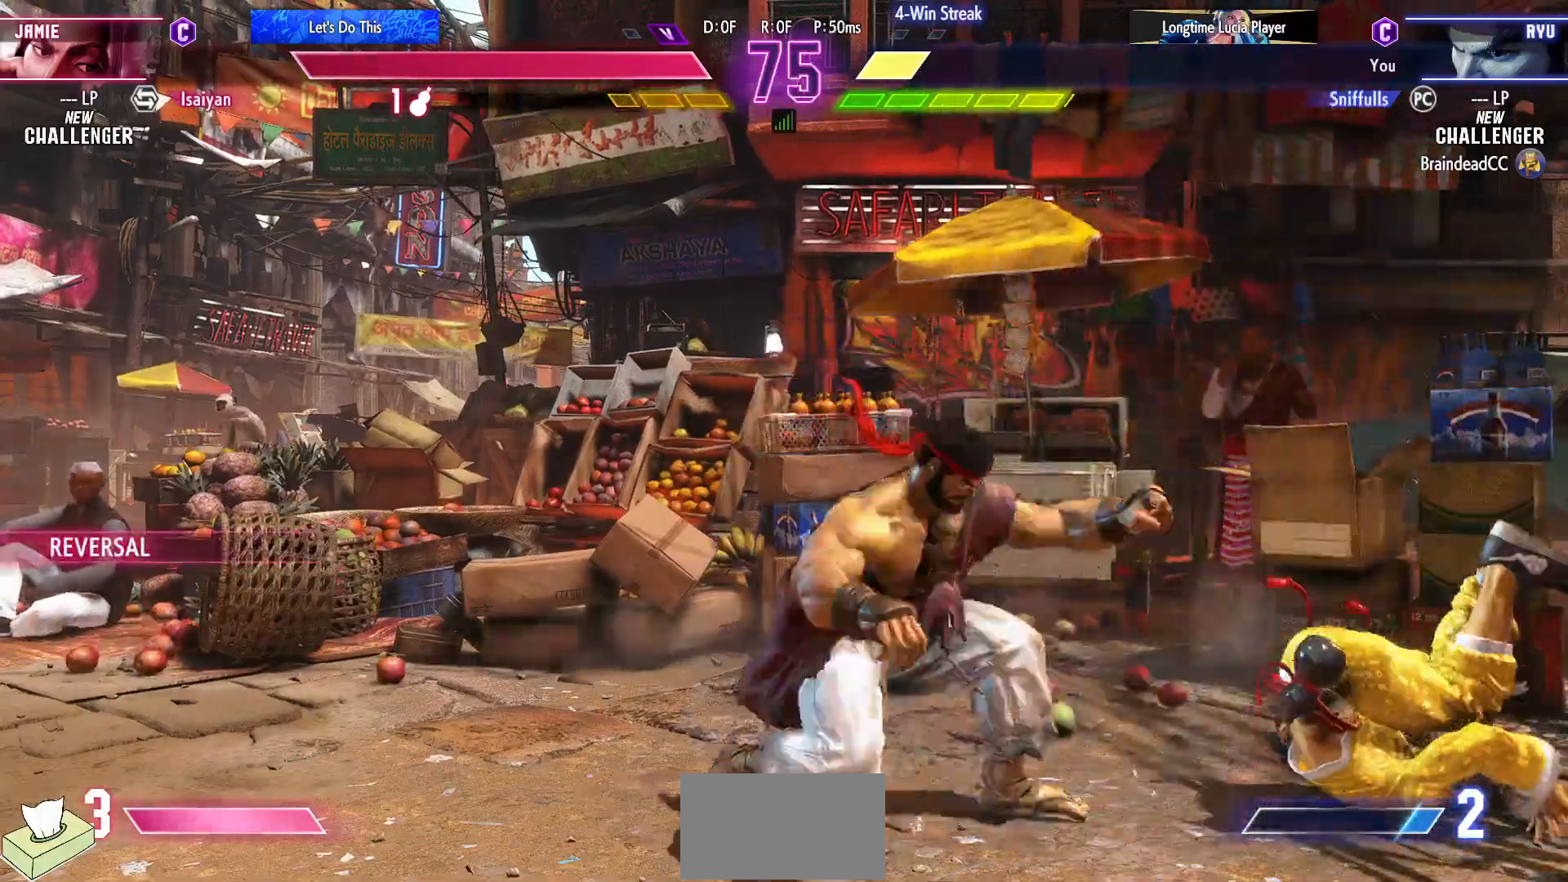
{"dt_ms": 500, "buttons": ["R1"], "events": [[50, "DPAD_LEFT", "up"], [67, "DPAD_DOWN", "up"], [83, "CIRCLE", "down"], [83, "TRIANGLE", "down"], [183, "CIRCLE", "up"], [183, "TRIANGLE", "up"], [467, "R1", "down"]]}